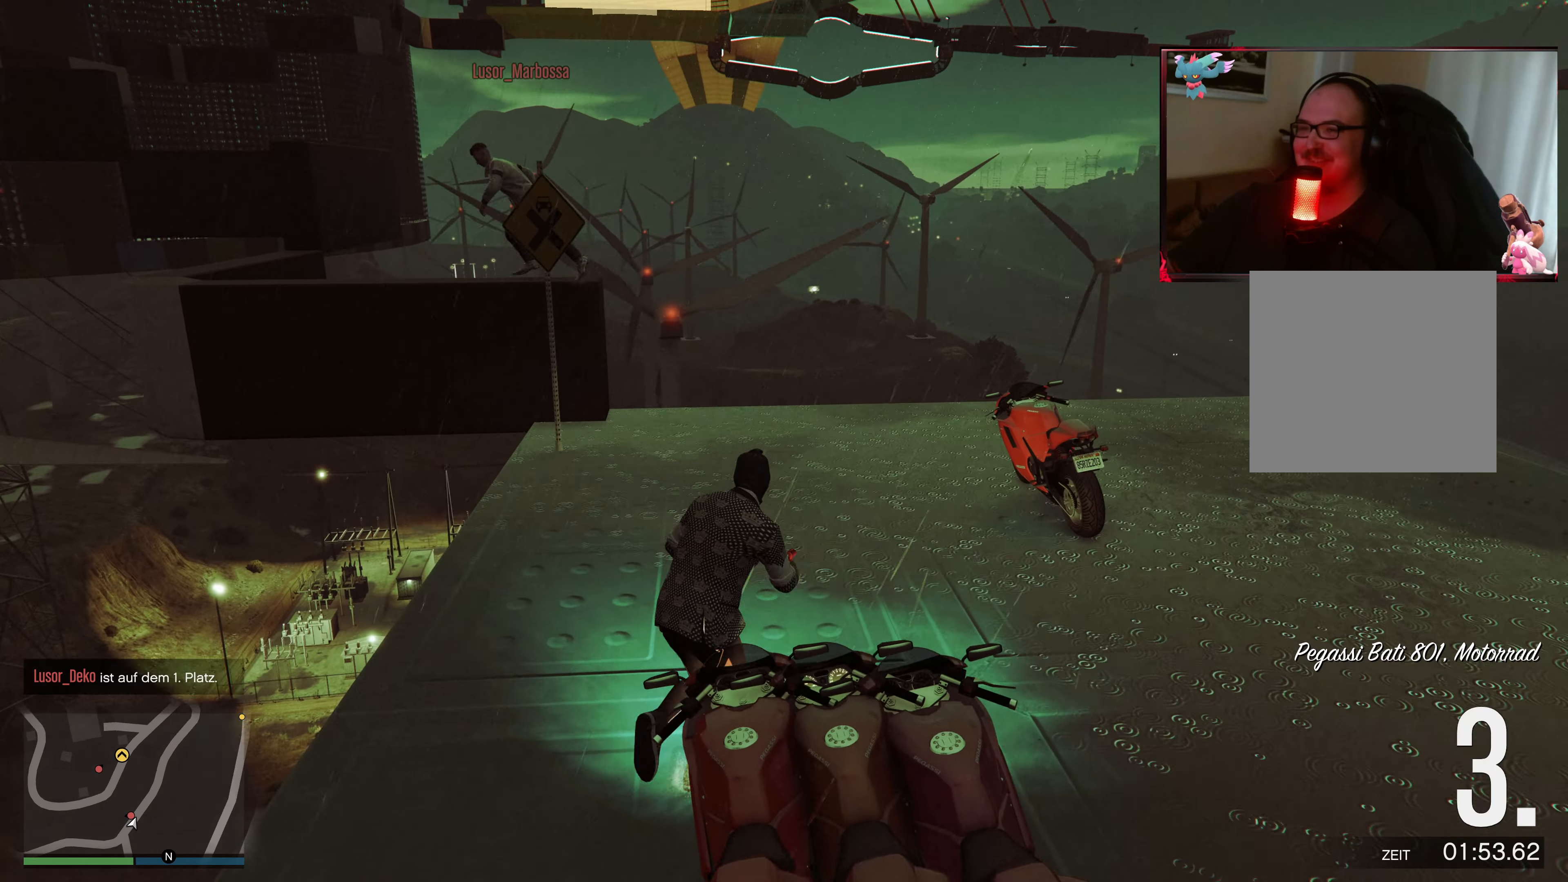
Gameplay with a controller (Xbox layout); each line is a JSON object with the inputs held at the frame after it. "events" lists button and stick changes between this image and that frame as [ms after this image, input, new state], when the widget could be followed in between. Not read: L3 R3.
{"buttons": [], "left_stick": "up", "right_stick": "down-left", "events": [[117, "A", "up"], [317, "right_stick", "down-left"]]}
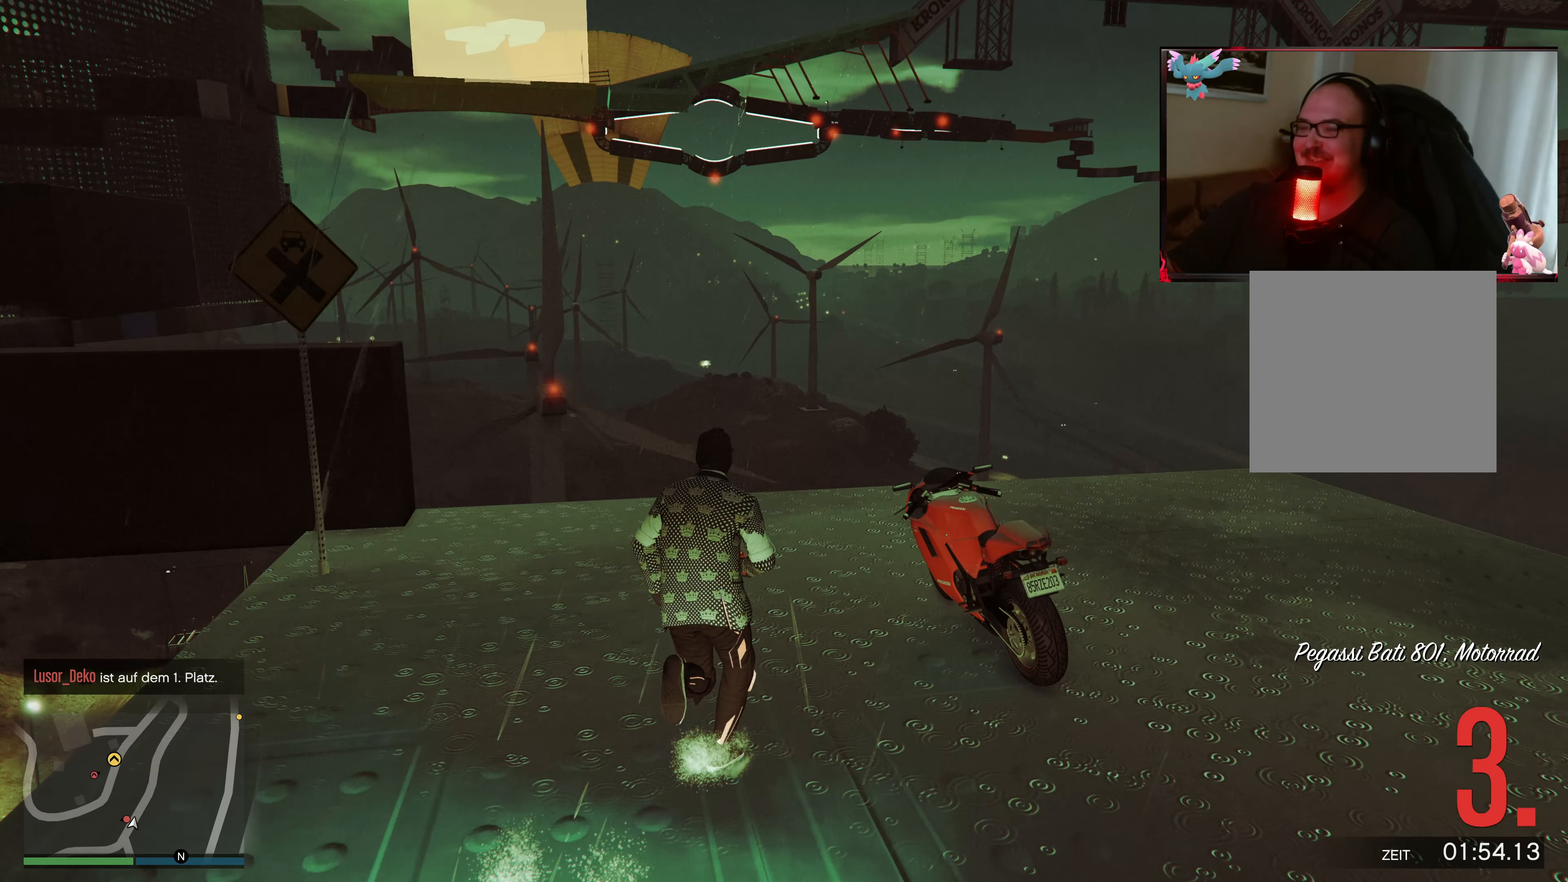
{"buttons": [], "left_stick": "up-right", "right_stick": "left", "events": [[317, "right_stick", "left"], [383, "left_stick", "up-right"]]}
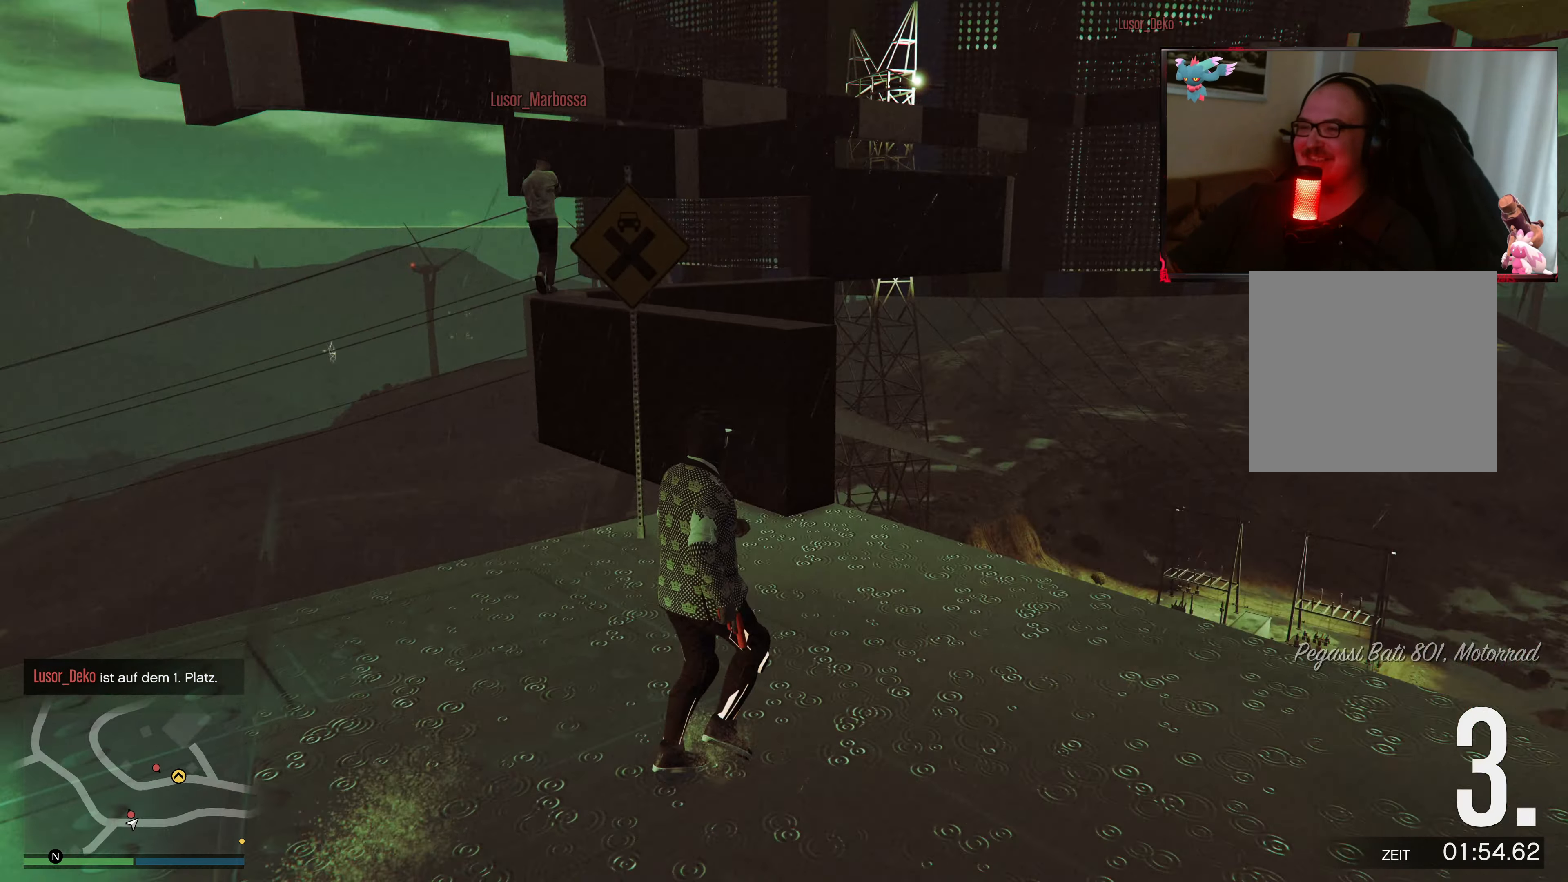
{"buttons": [], "left_stick": "up-right", "right_stick": "center", "events": [[183, "right_stick", "center"]]}
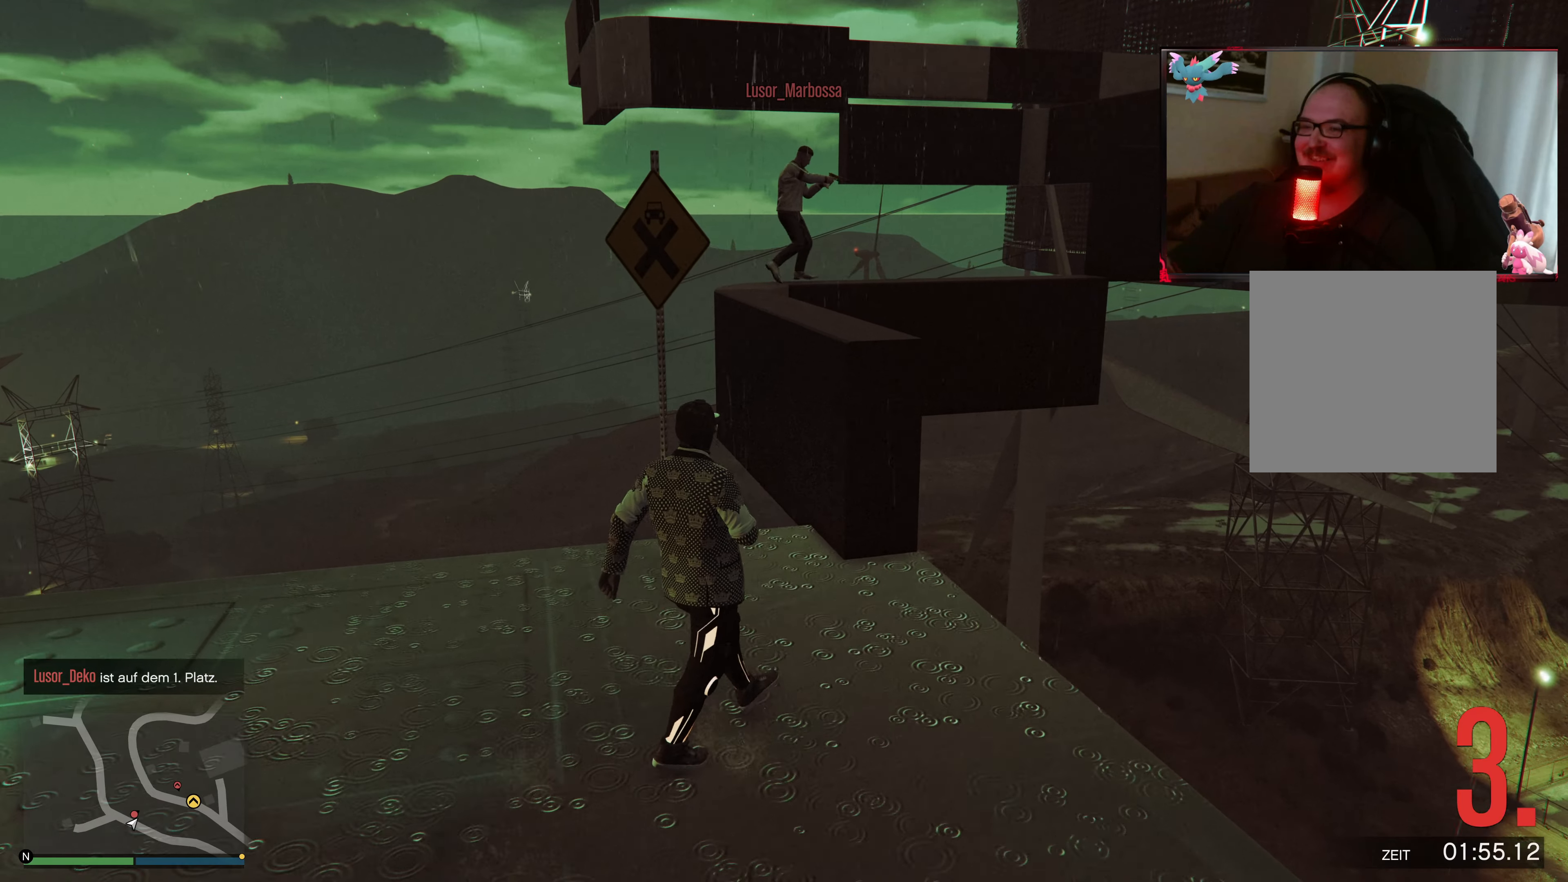
{"buttons": [], "left_stick": "up", "right_stick": "center", "events": [[483, "left_stick", "up"]]}
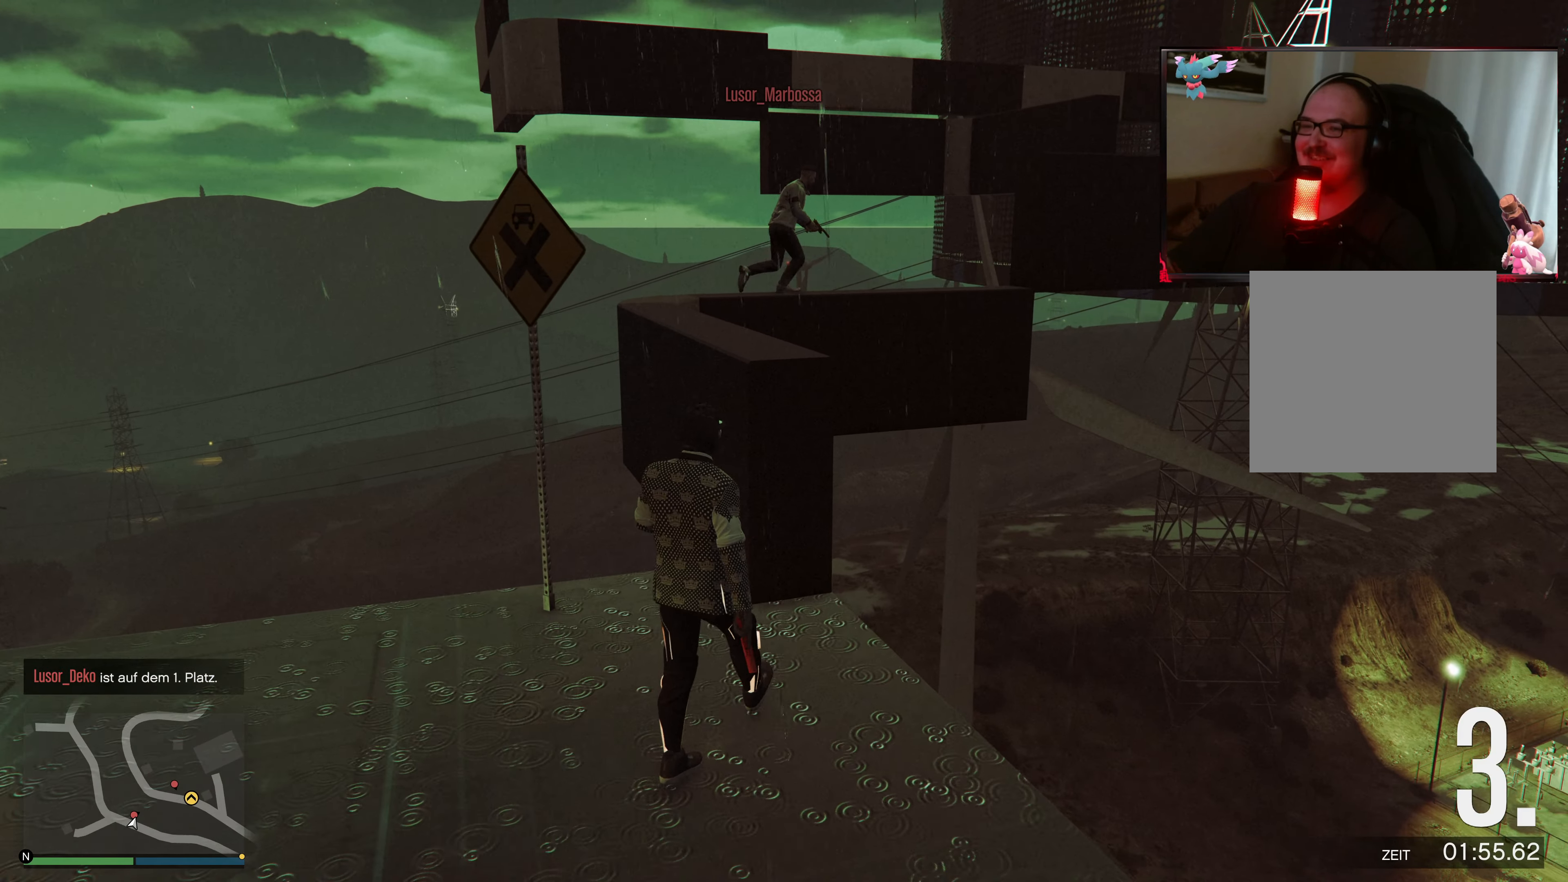
{"buttons": [], "left_stick": "up", "right_stick": "center", "events": []}
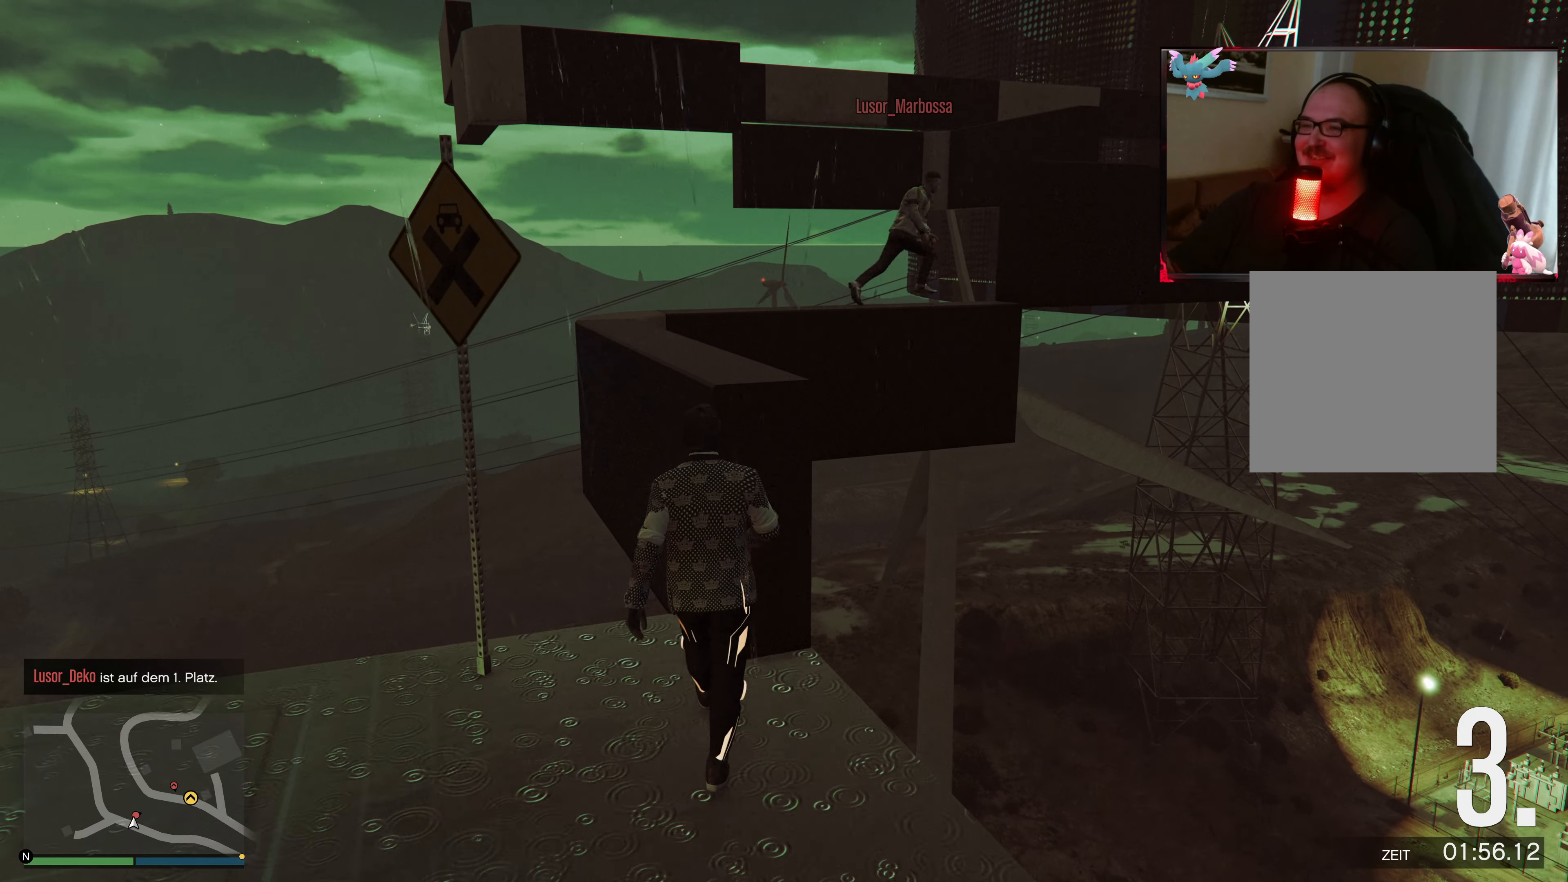
{"buttons": [], "left_stick": "center", "right_stick": "center", "events": [[133, "X", "down"], [183, "left_stick", "center"], [317, "X", "up"]]}
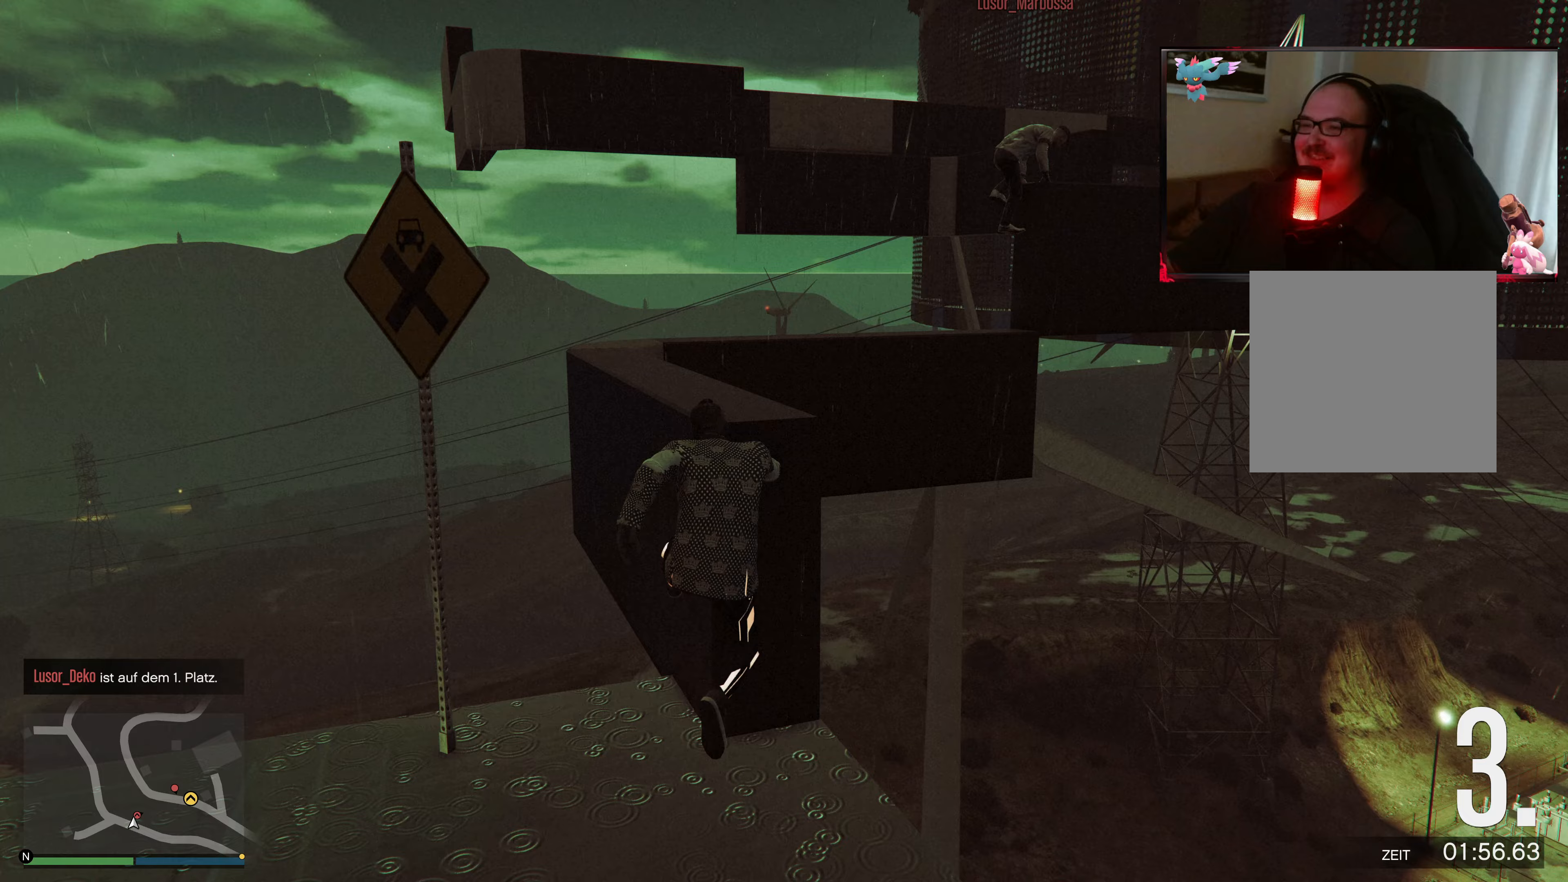
{"buttons": [], "left_stick": "right", "right_stick": "center", "events": [[283, "X", "down"], [367, "left_stick", "right"], [417, "X", "up"]]}
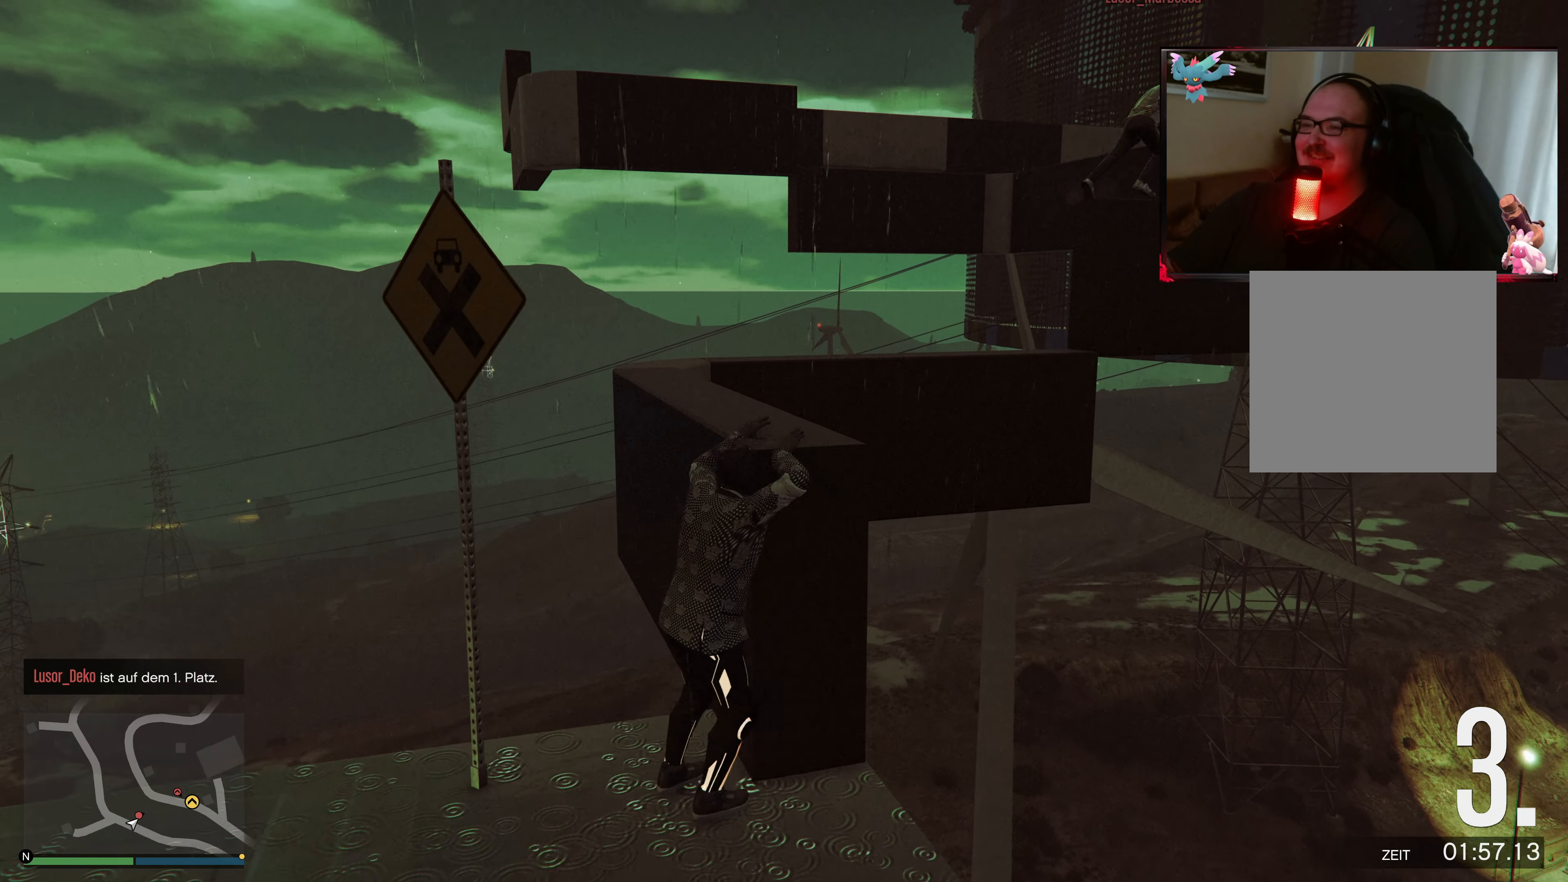
{"buttons": ["L2"], "left_stick": "center", "right_stick": "down-left", "events": [[33, "left_stick", "center"], [333, "L2", "down"], [417, "right_stick", "down-left"]]}
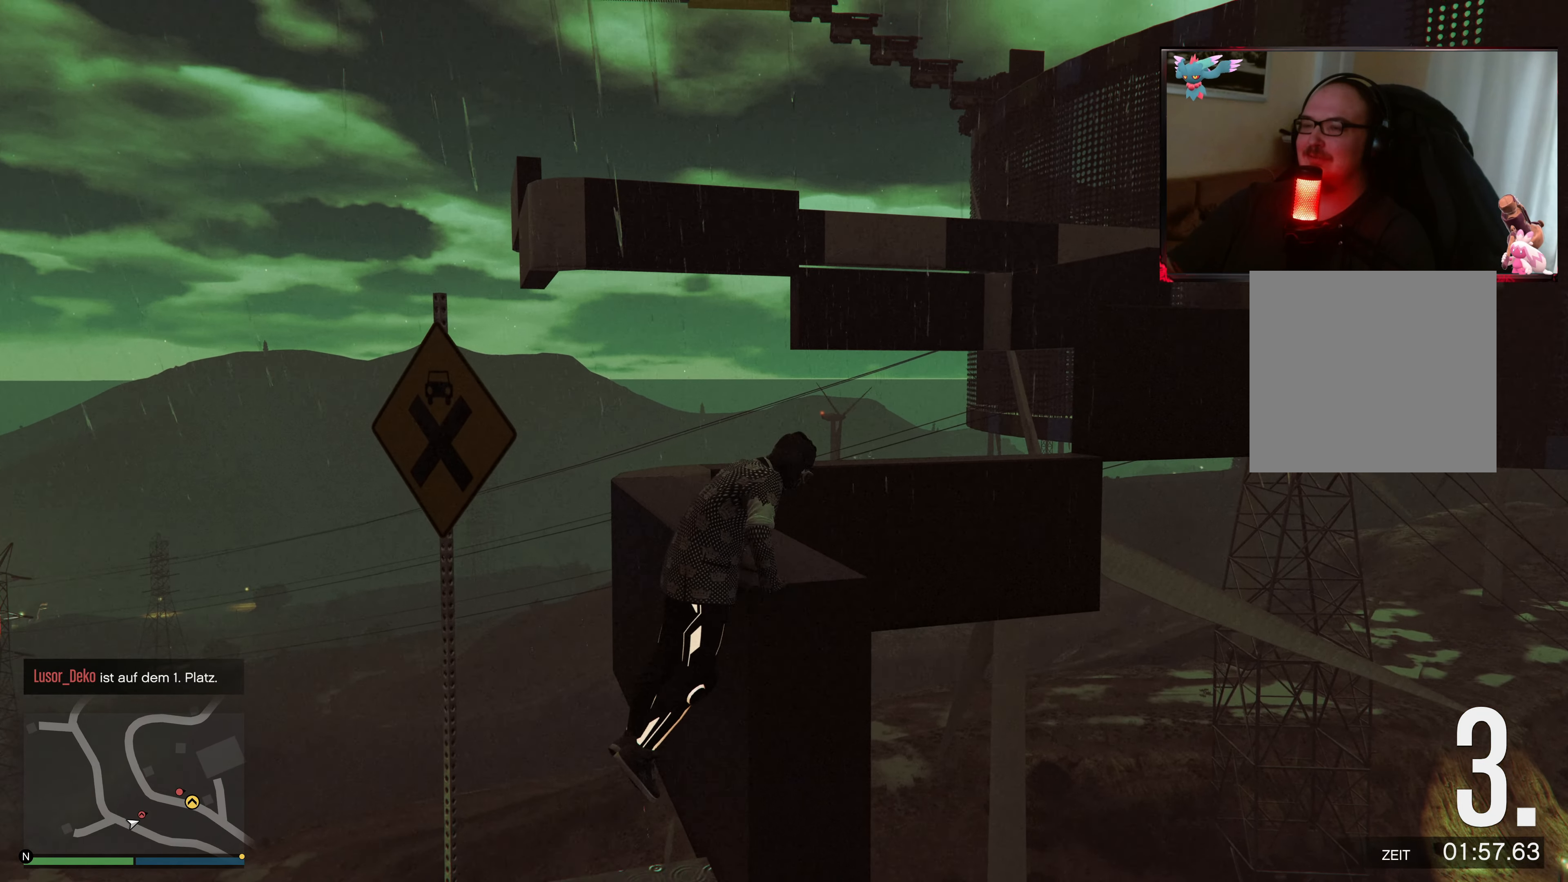
{"buttons": ["L2"], "left_stick": "center", "right_stick": "center", "events": [[283, "right_stick", "center"]]}
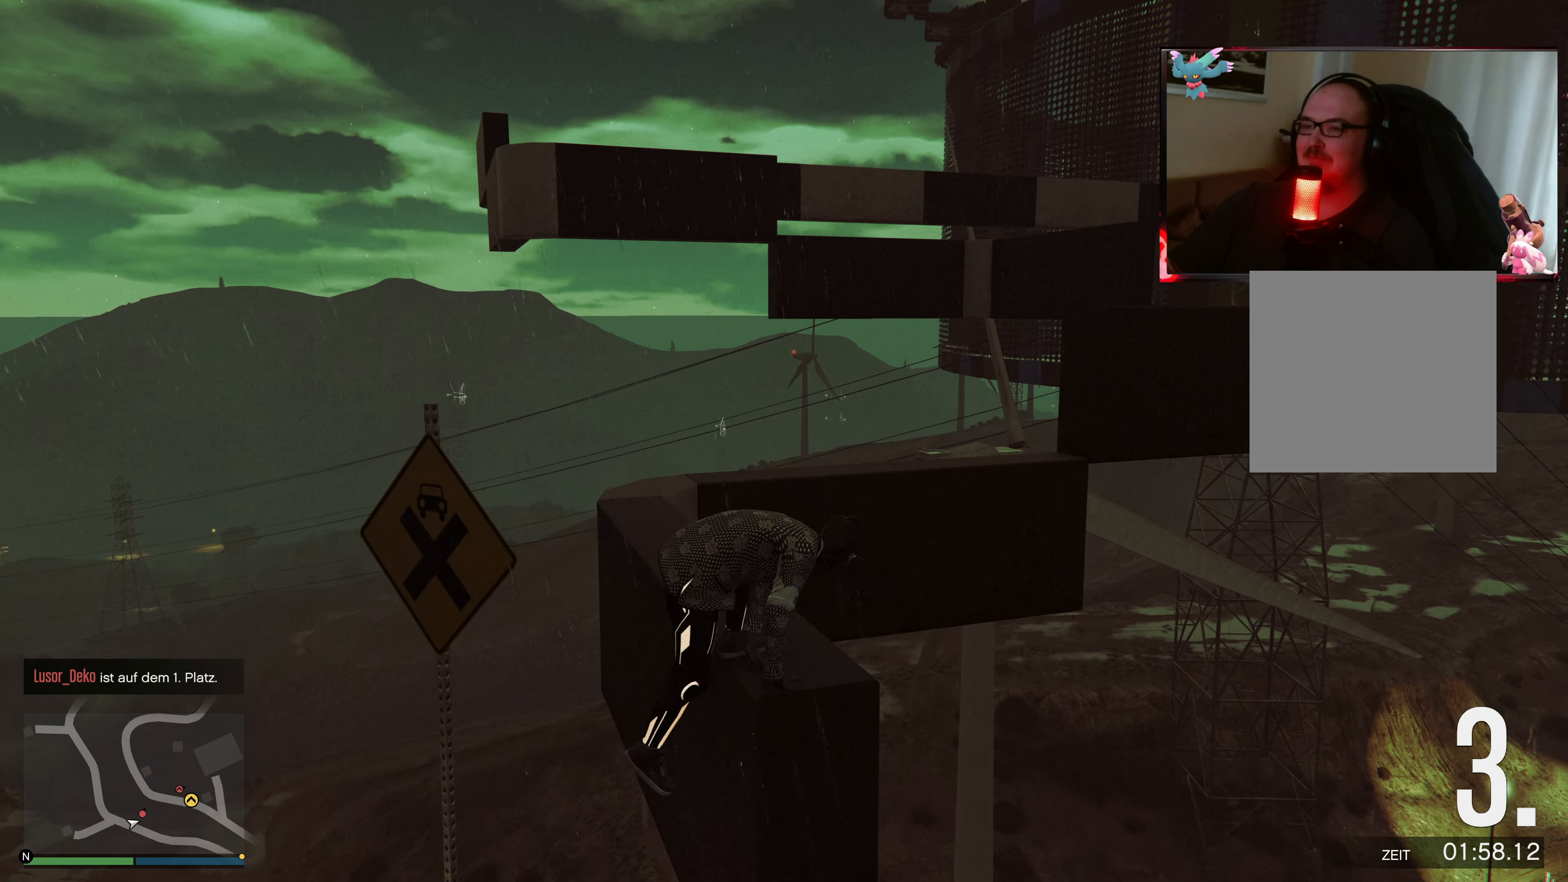
{"buttons": ["L2"], "left_stick": "center", "right_stick": "up-right", "events": [[33, "right_stick", "up-right"]]}
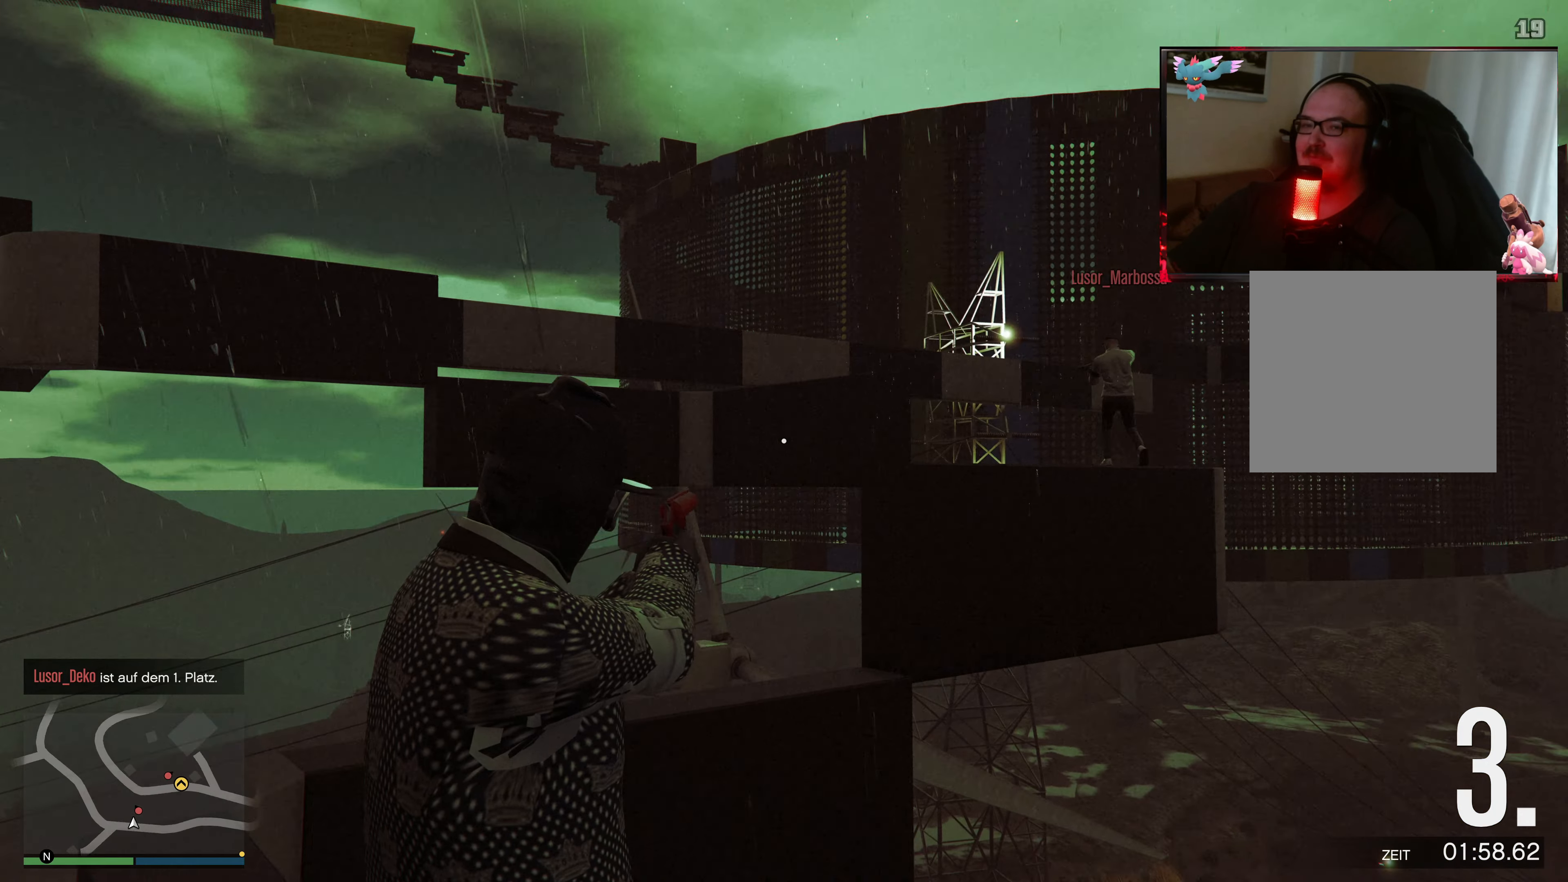
{"buttons": ["L2"], "left_stick": "center", "right_stick": "center", "events": [[133, "right_stick", "center"], [283, "right_stick", "down-left"], [433, "right_stick", "center"]]}
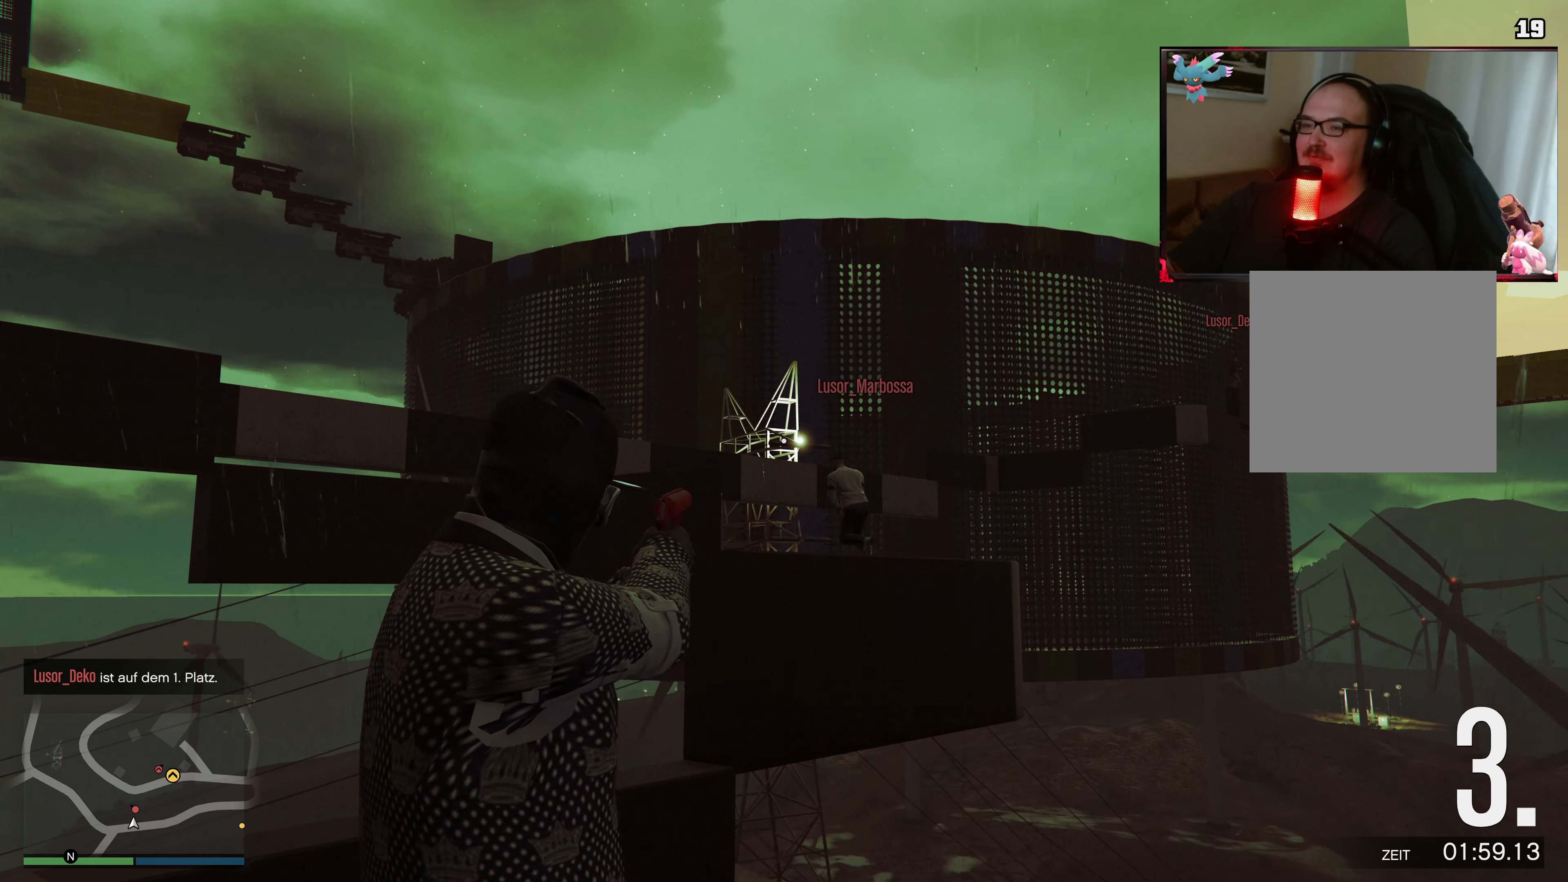
{"buttons": ["L2"], "left_stick": "center", "right_stick": "center", "events": [[67, "right_stick", "down-left"], [283, "right_stick", "center"], [367, "R2", "down"], [483, "R2", "up"]]}
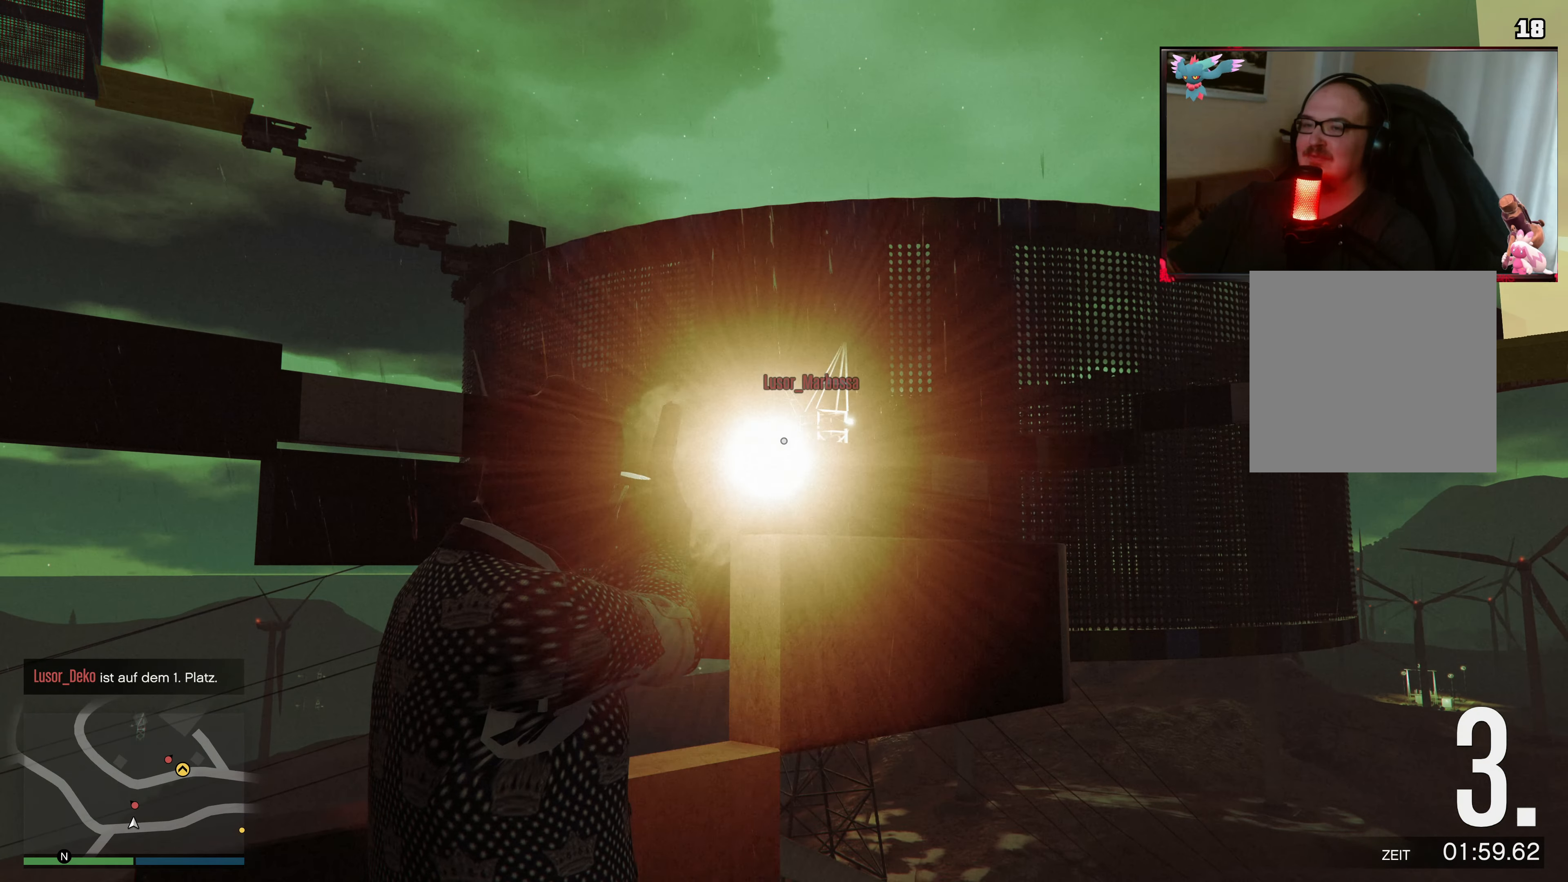
{"buttons": [], "left_stick": "center", "right_stick": "down-left", "events": [[417, "right_stick", "down-left"], [483, "L2", "up"]]}
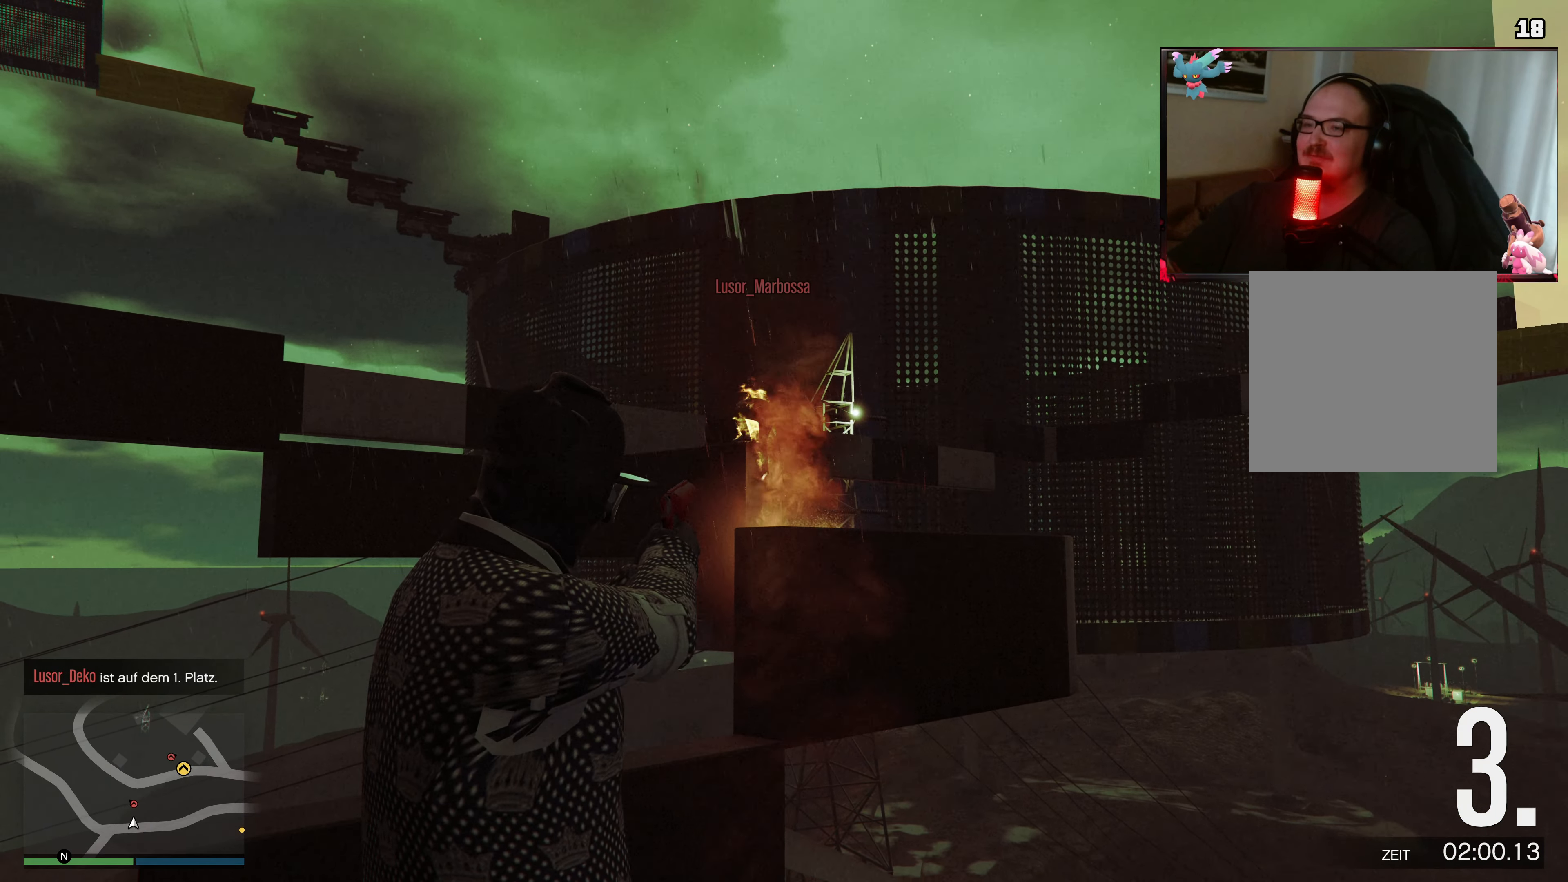
{"buttons": ["L2"], "left_stick": "center", "right_stick": "down-left", "events": [[417, "L2", "down"]]}
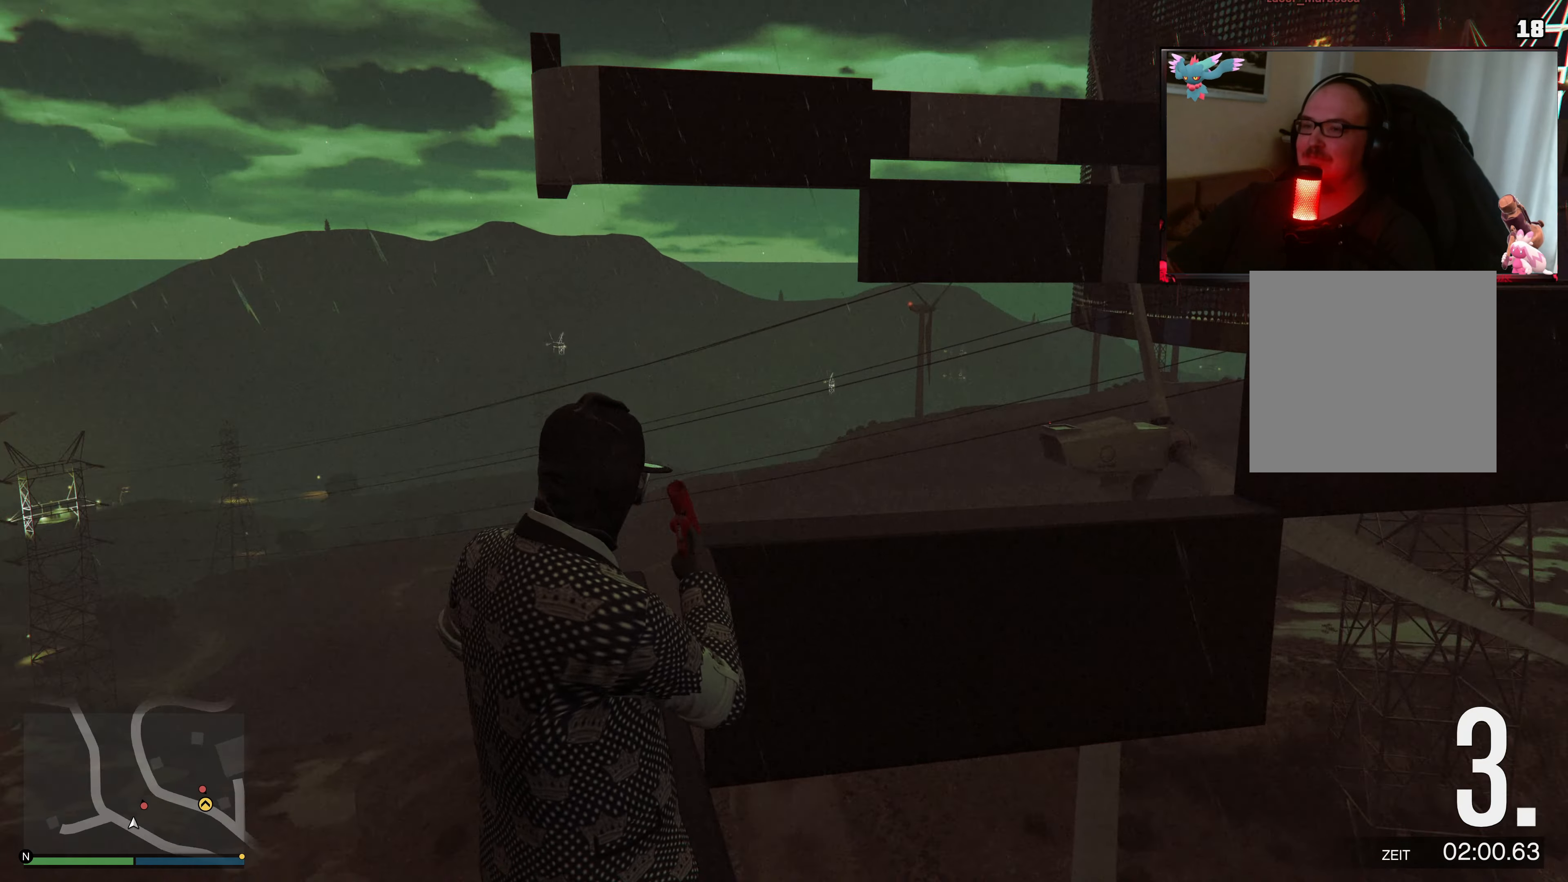
{"buttons": ["L2"], "left_stick": "up", "right_stick": "down-left", "events": [[83, "left_stick", "up"], [117, "right_stick", "down-right"], [233, "right_stick", "center"], [383, "right_stick", "down-left"]]}
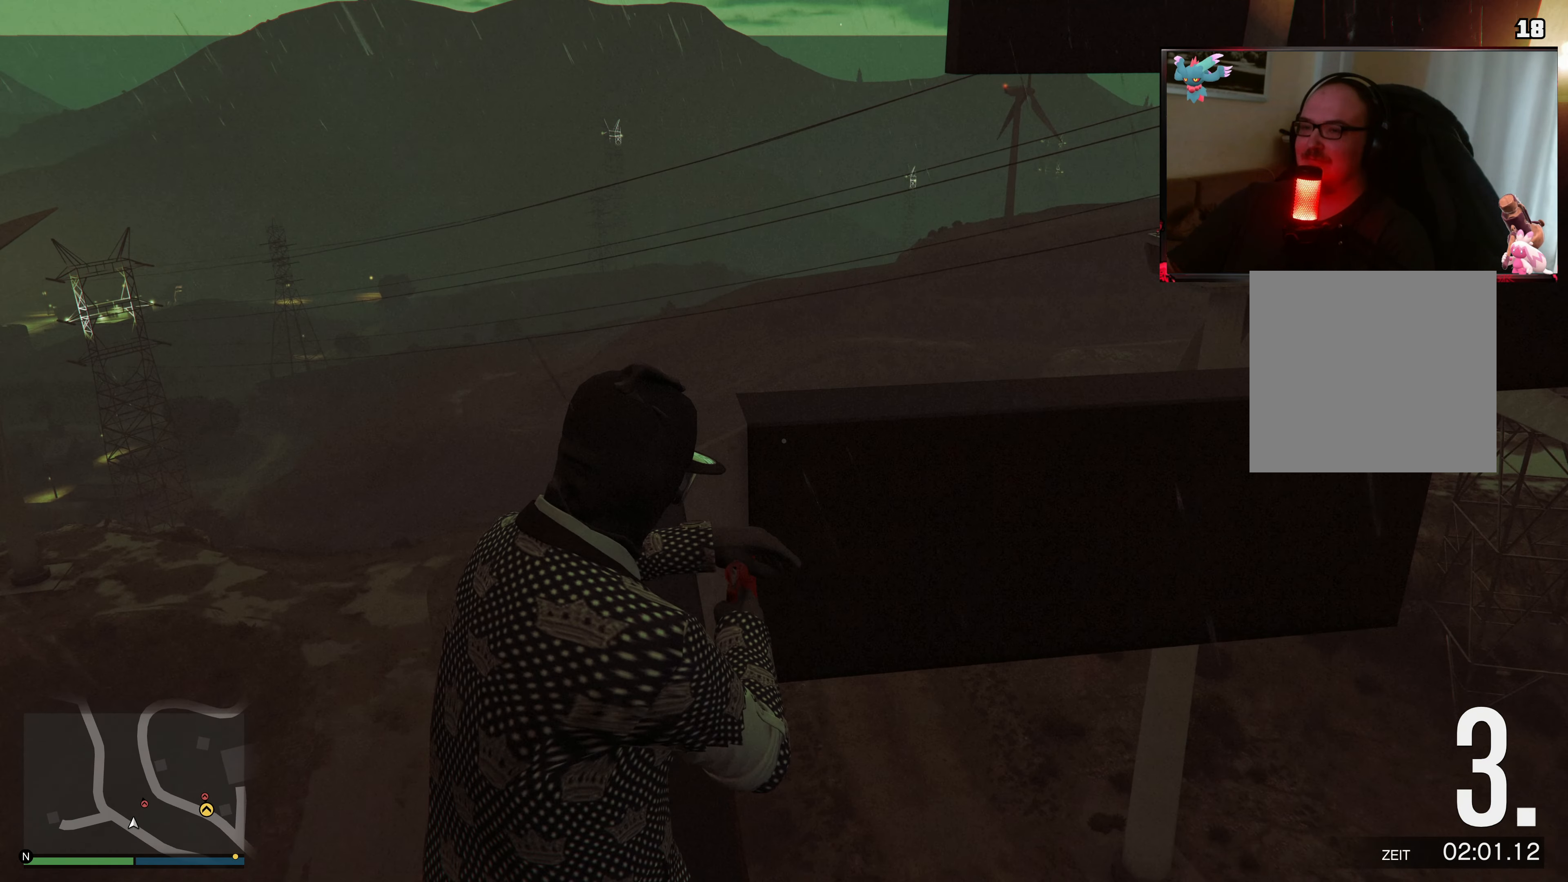
{"buttons": [], "left_stick": "up", "right_stick": "center", "events": [[33, "L2", "up"], [433, "right_stick", "center"]]}
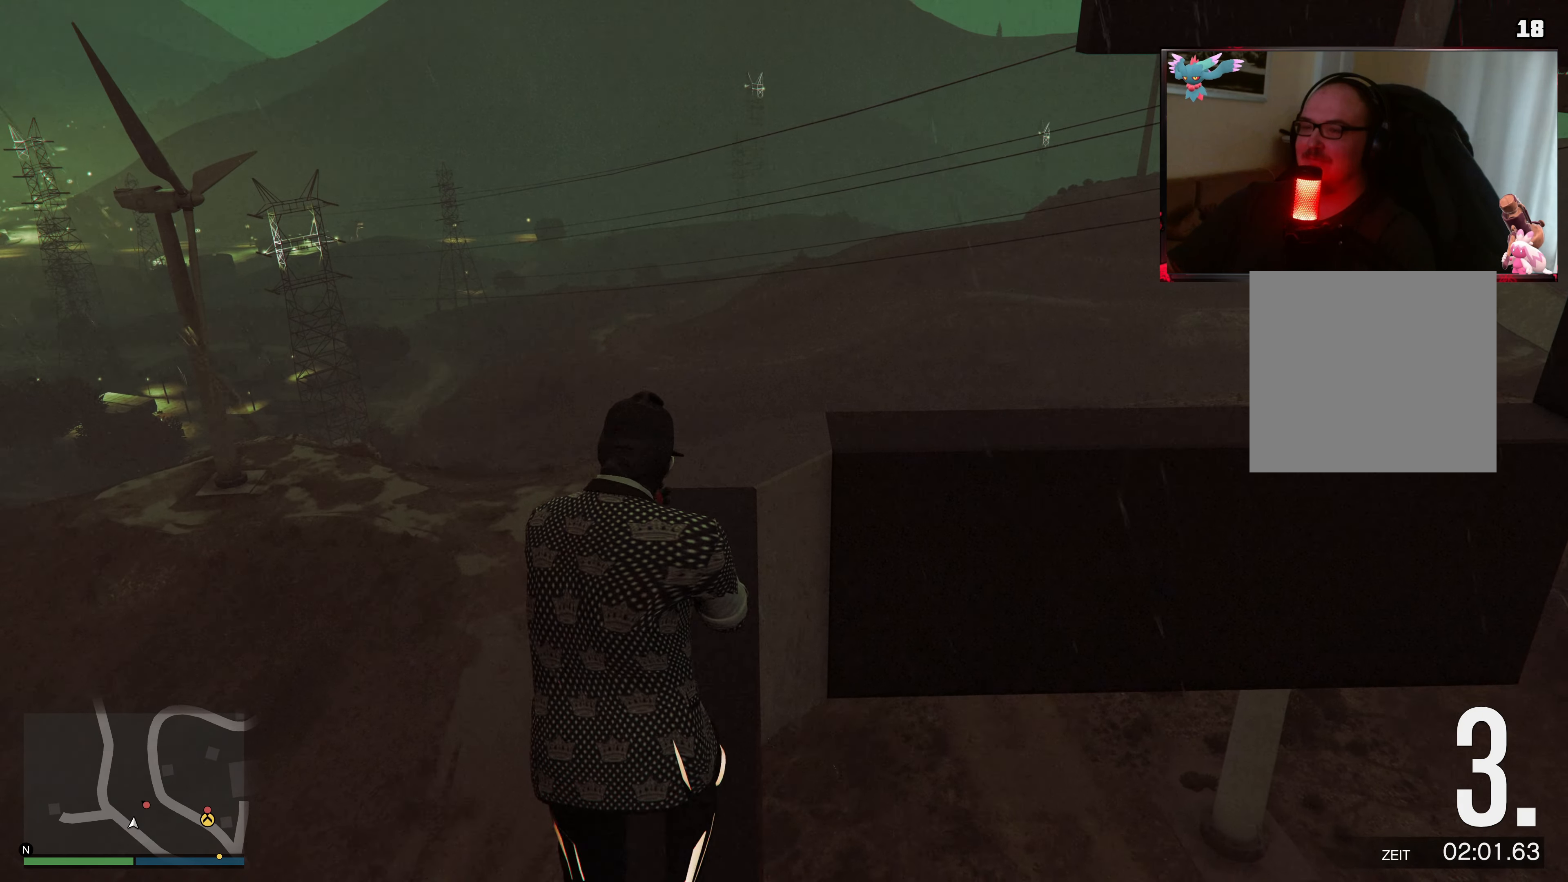
{"buttons": ["L2"], "left_stick": "up", "right_stick": "down-right", "events": [[367, "L2", "down"], [483, "right_stick", "down-right"]]}
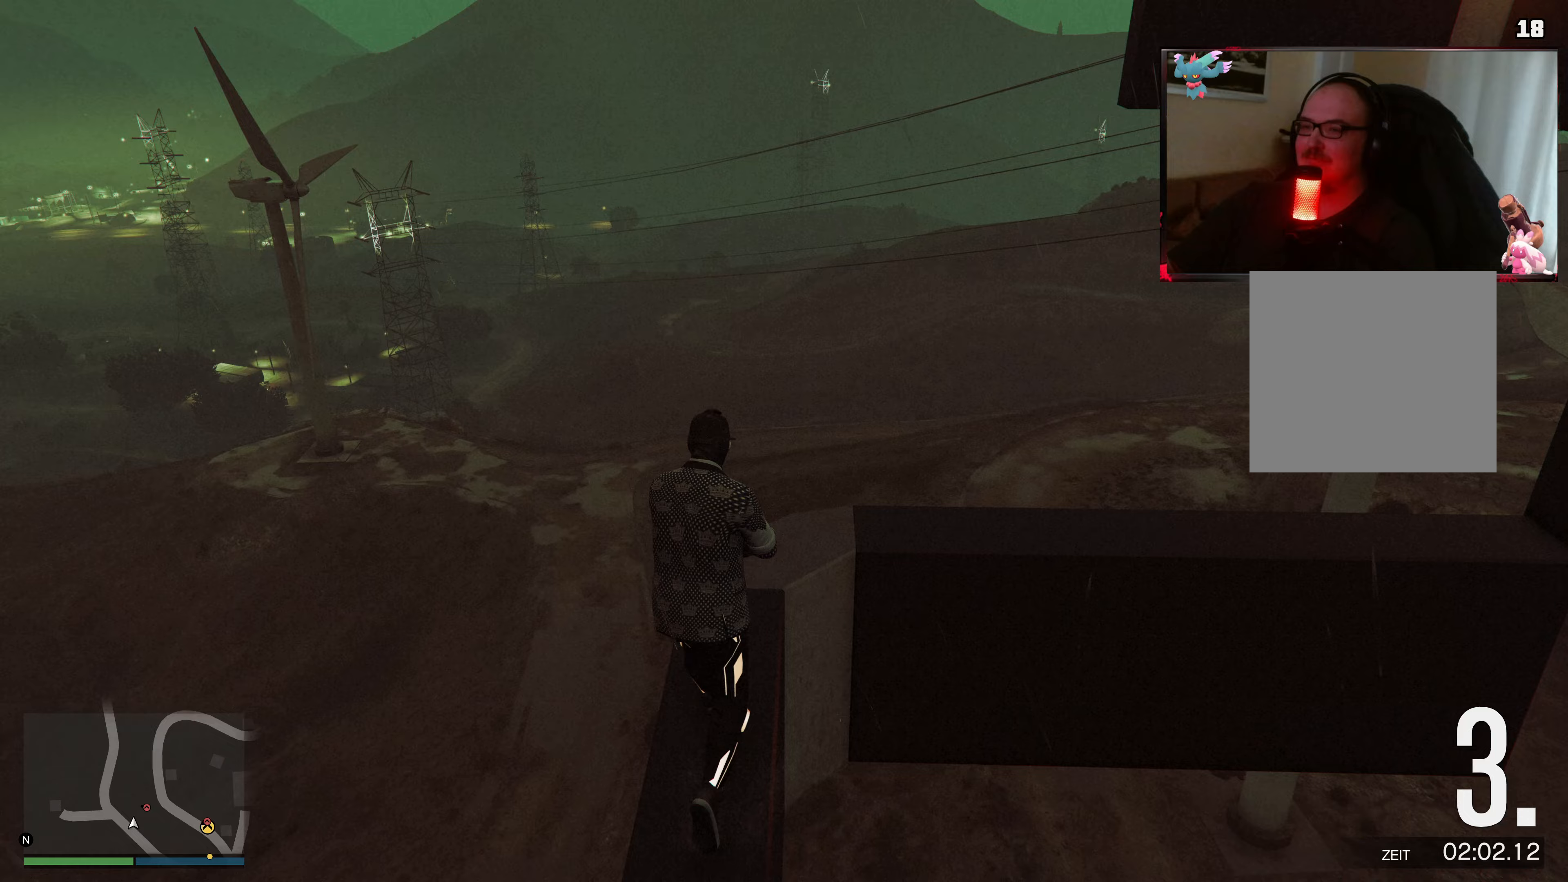
{"buttons": ["L2"], "left_stick": "up", "right_stick": "down-right", "events": []}
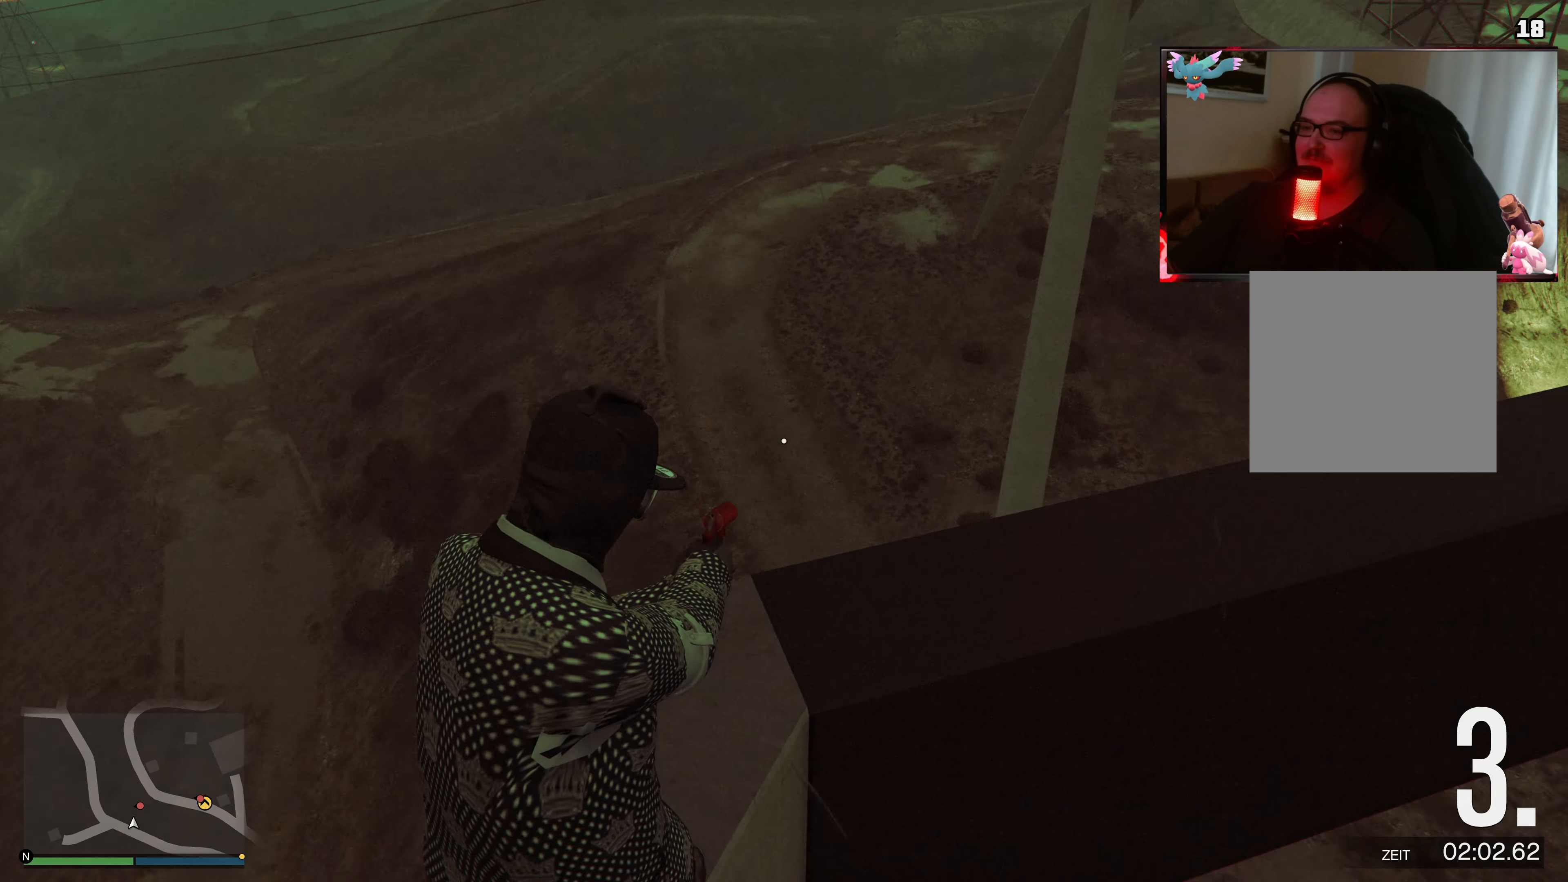
{"buttons": ["L2"], "left_stick": "up-left", "right_stick": "up-right", "events": [[83, "left_stick", "up-left"], [333, "right_stick", "center"], [483, "right_stick", "up-right"]]}
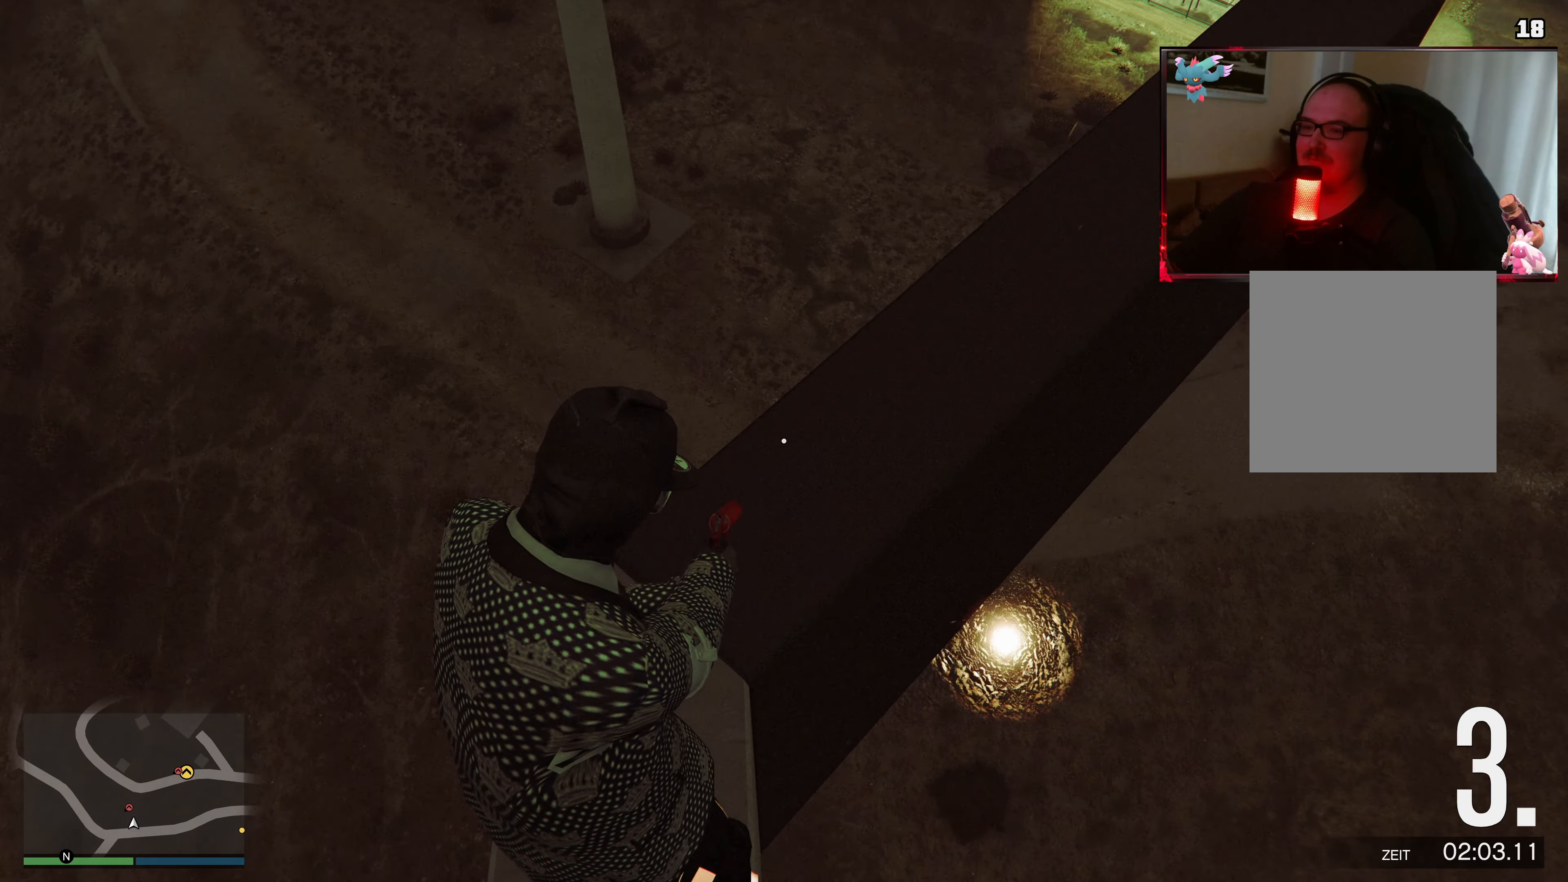
{"buttons": ["L2"], "left_stick": "up", "right_stick": "up-right", "events": [[67, "left_stick", "up"]]}
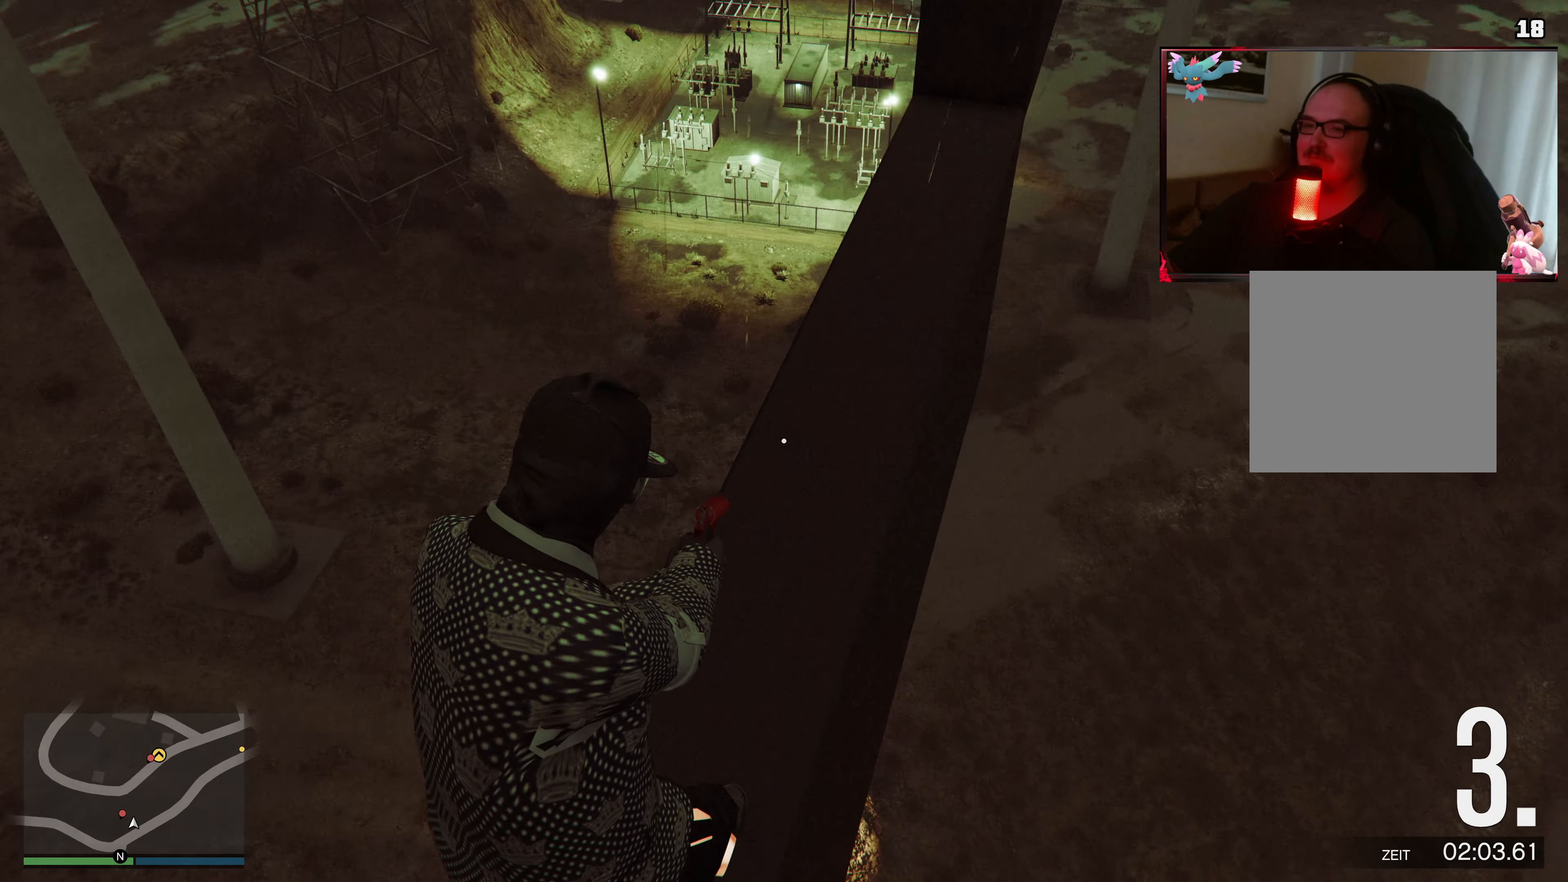
{"buttons": [], "left_stick": "up", "right_stick": "center", "events": [[183, "right_stick", "center"], [433, "L2", "up"]]}
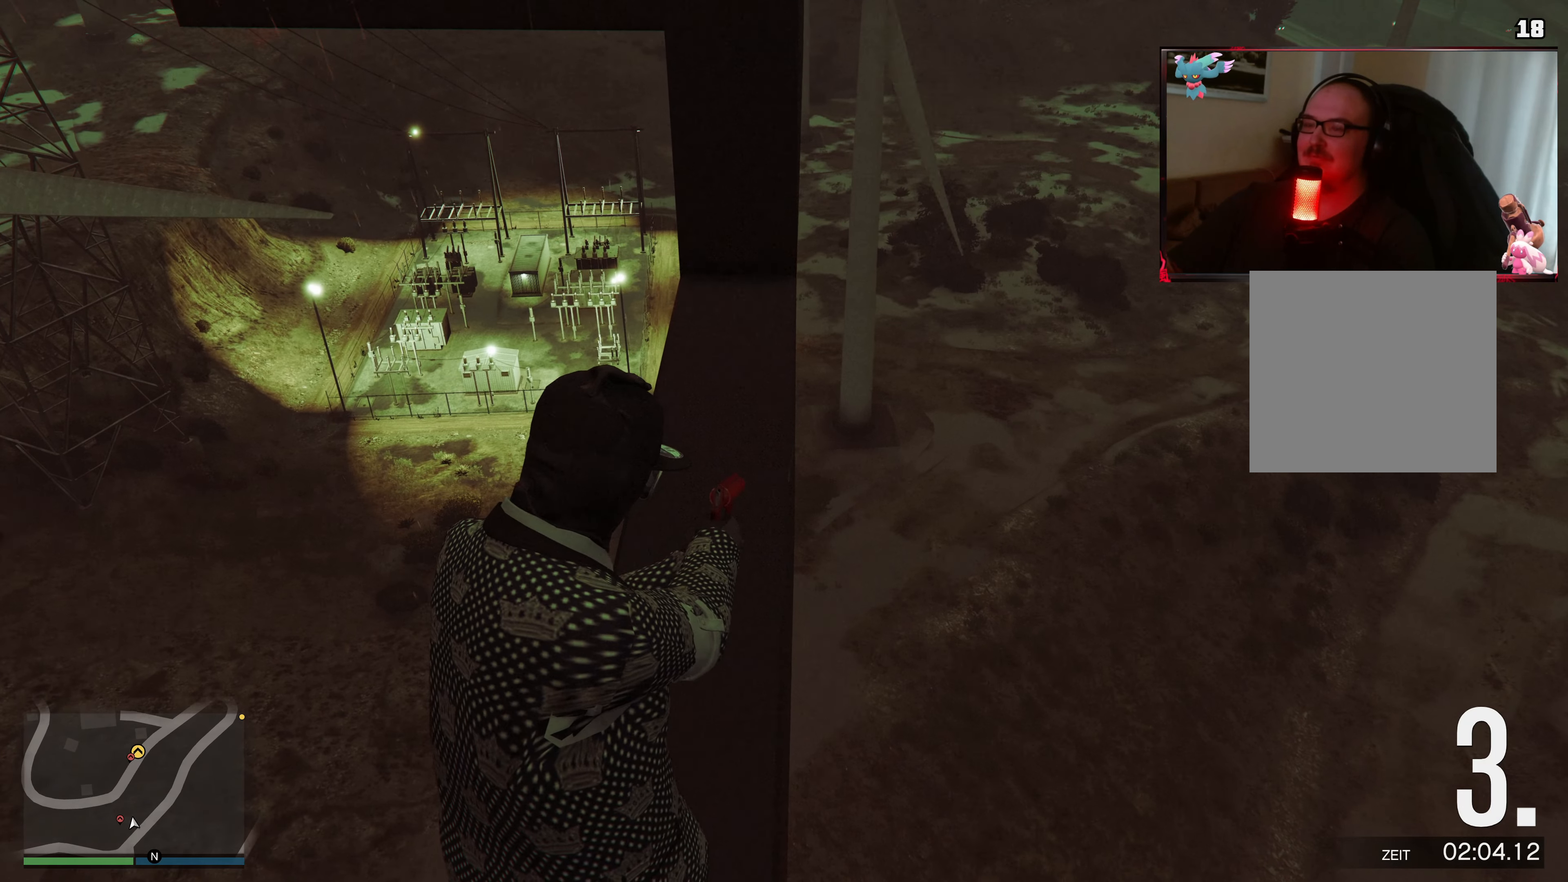
{"buttons": [], "left_stick": "up", "right_stick": "center", "events": [[83, "A", "down"], [217, "A", "up"], [283, "A", "down"], [433, "A", "up"]]}
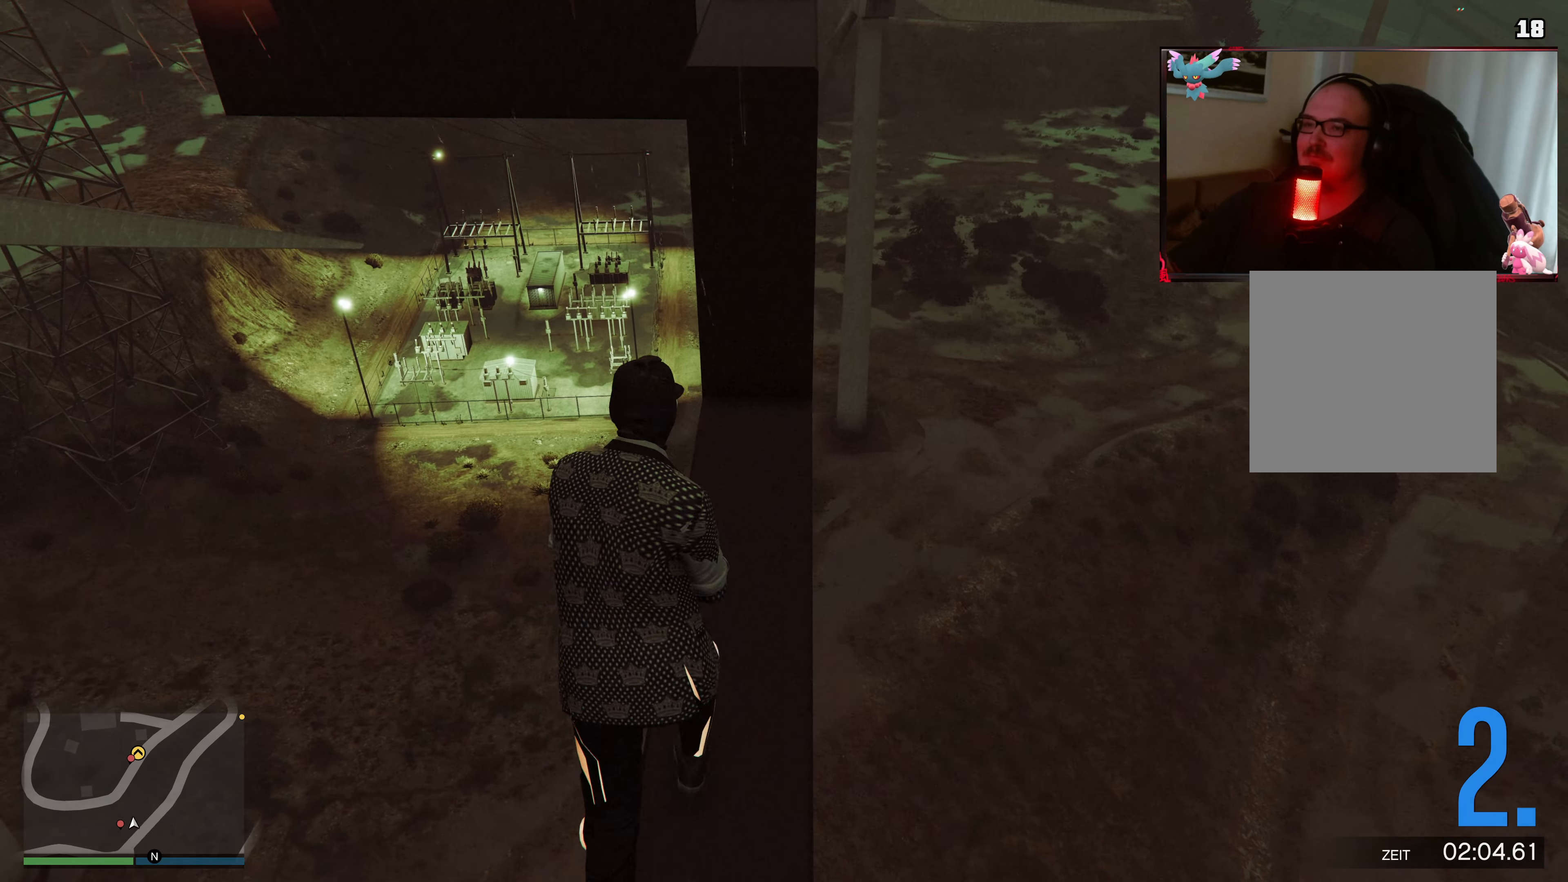
{"buttons": [], "left_stick": "up", "right_stick": "center", "events": [[17, "A", "down"], [133, "A", "up"], [333, "X", "down"], [483, "X", "up"]]}
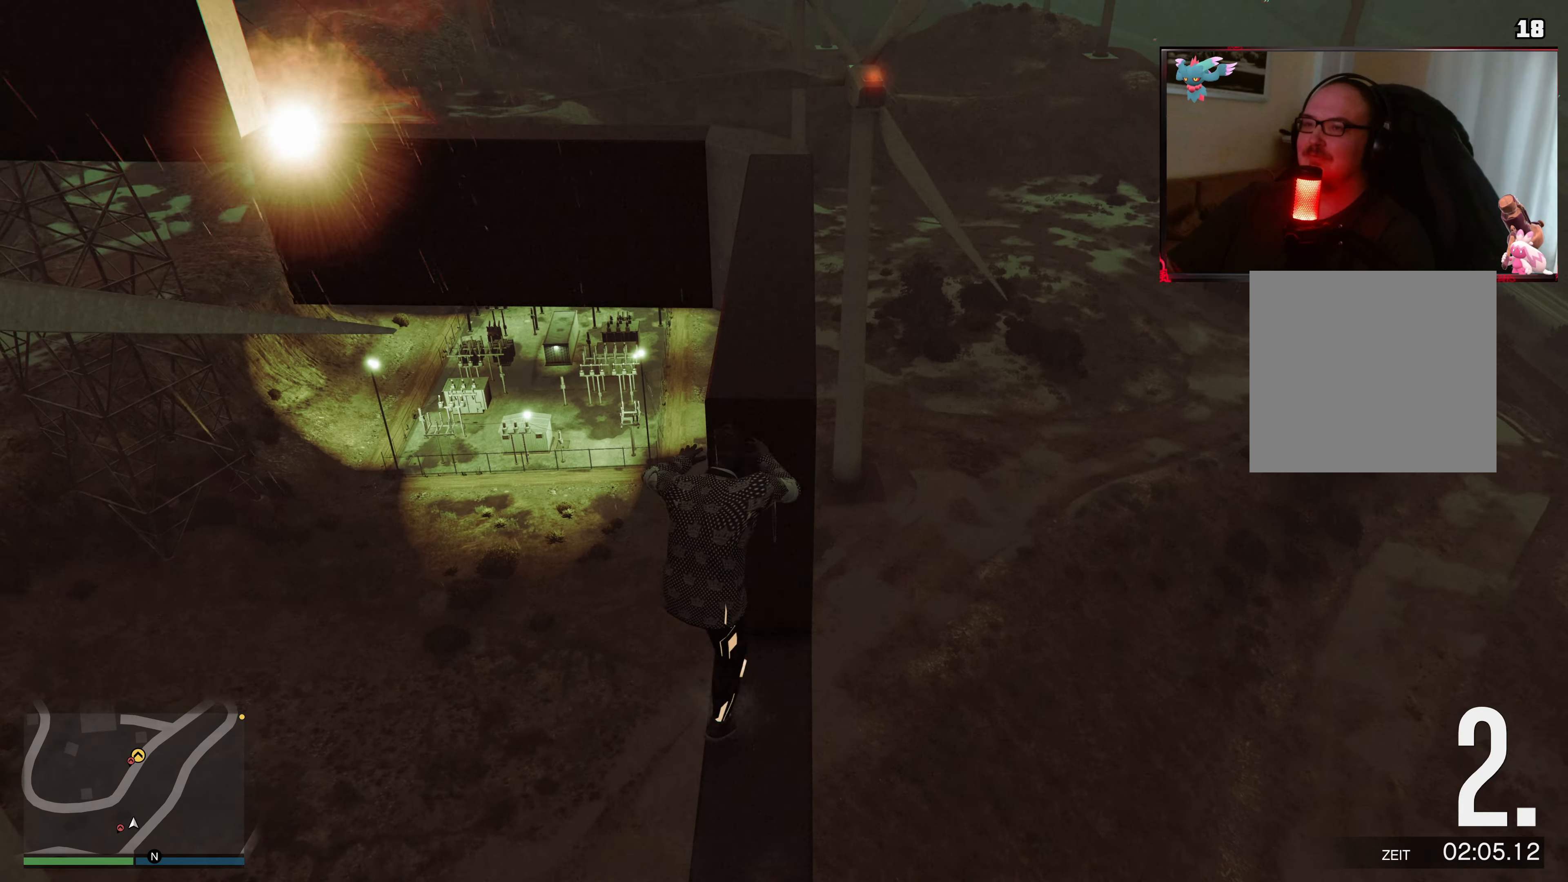
{"buttons": [], "left_stick": "up", "right_stick": "center", "events": [[283, "right_stick", "down"], [367, "right_stick", "down-left"], [467, "right_stick", "center"]]}
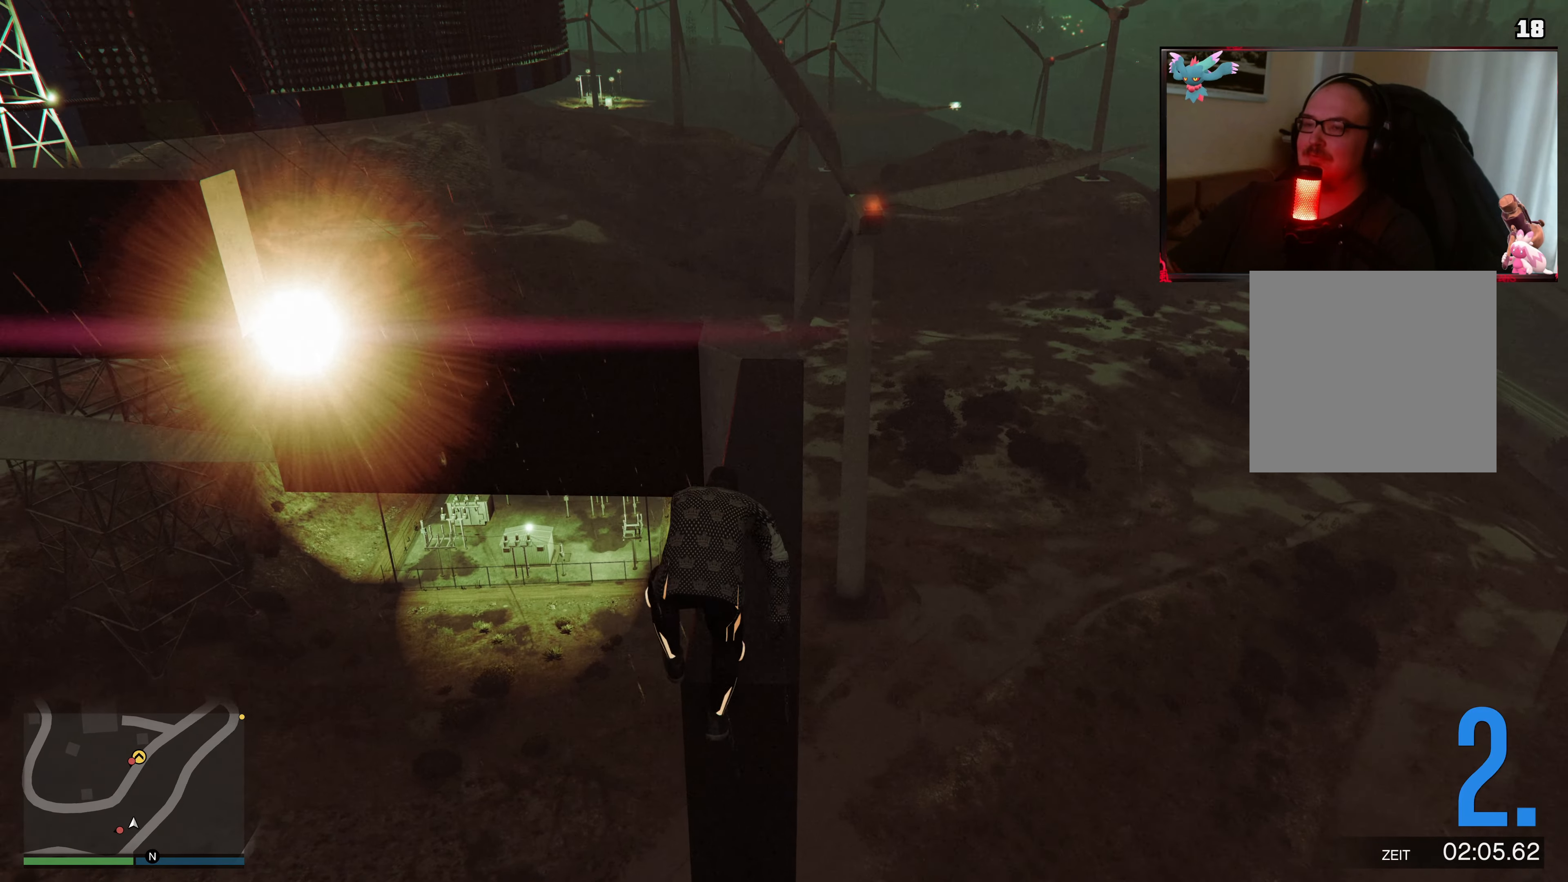
{"buttons": [], "left_stick": "up", "right_stick": "center", "events": [[233, "A", "down"], [383, "A", "up"]]}
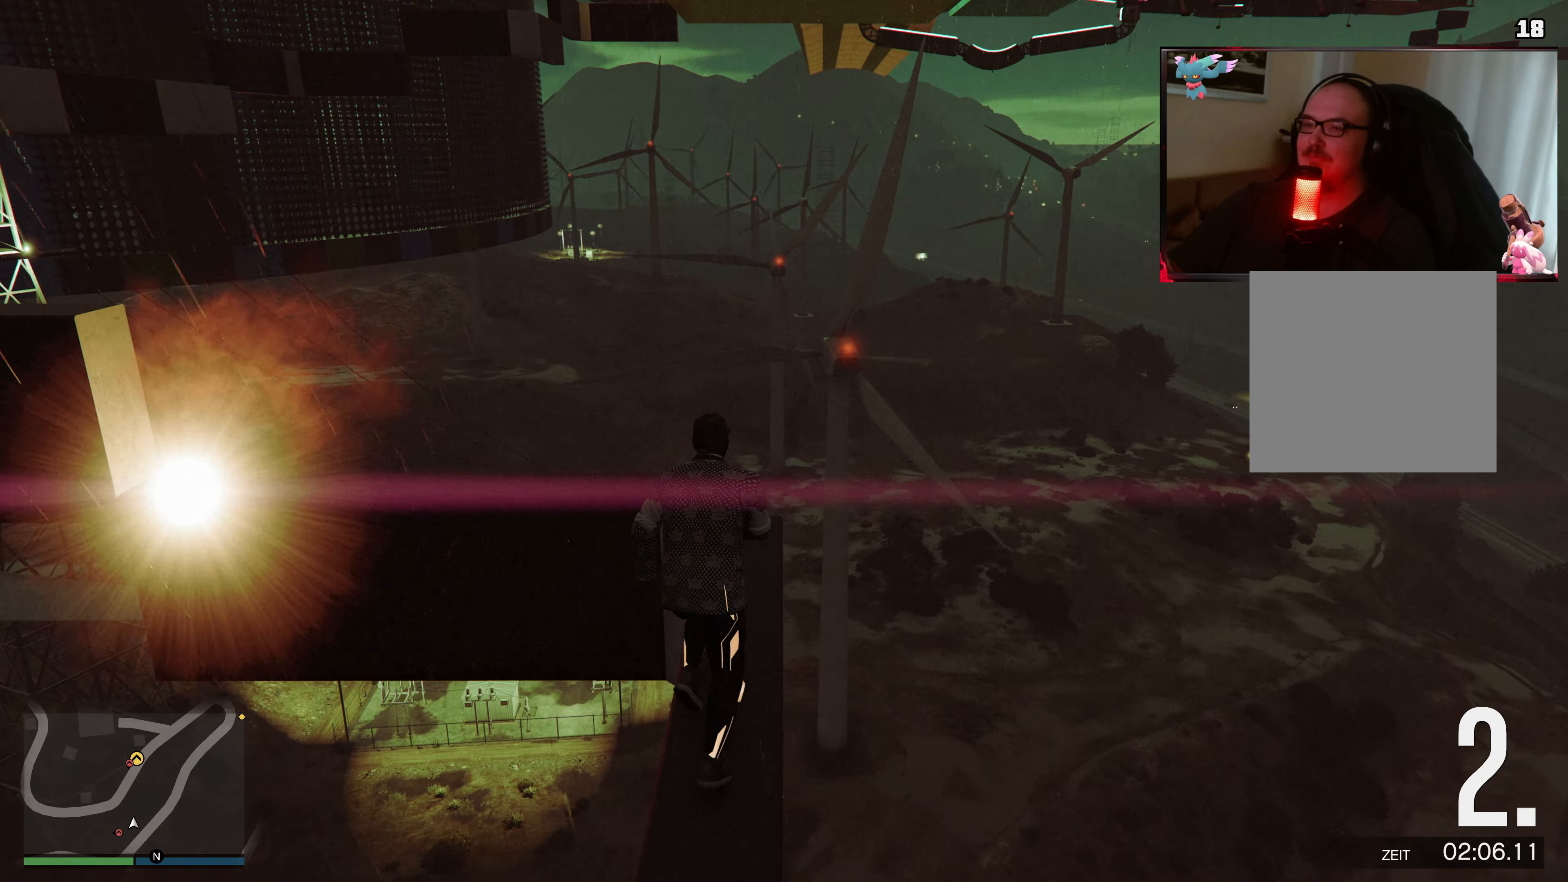
{"buttons": ["L2"], "left_stick": "up", "right_stick": "down-left", "events": [[83, "right_stick", "down-left"], [333, "L2", "down"]]}
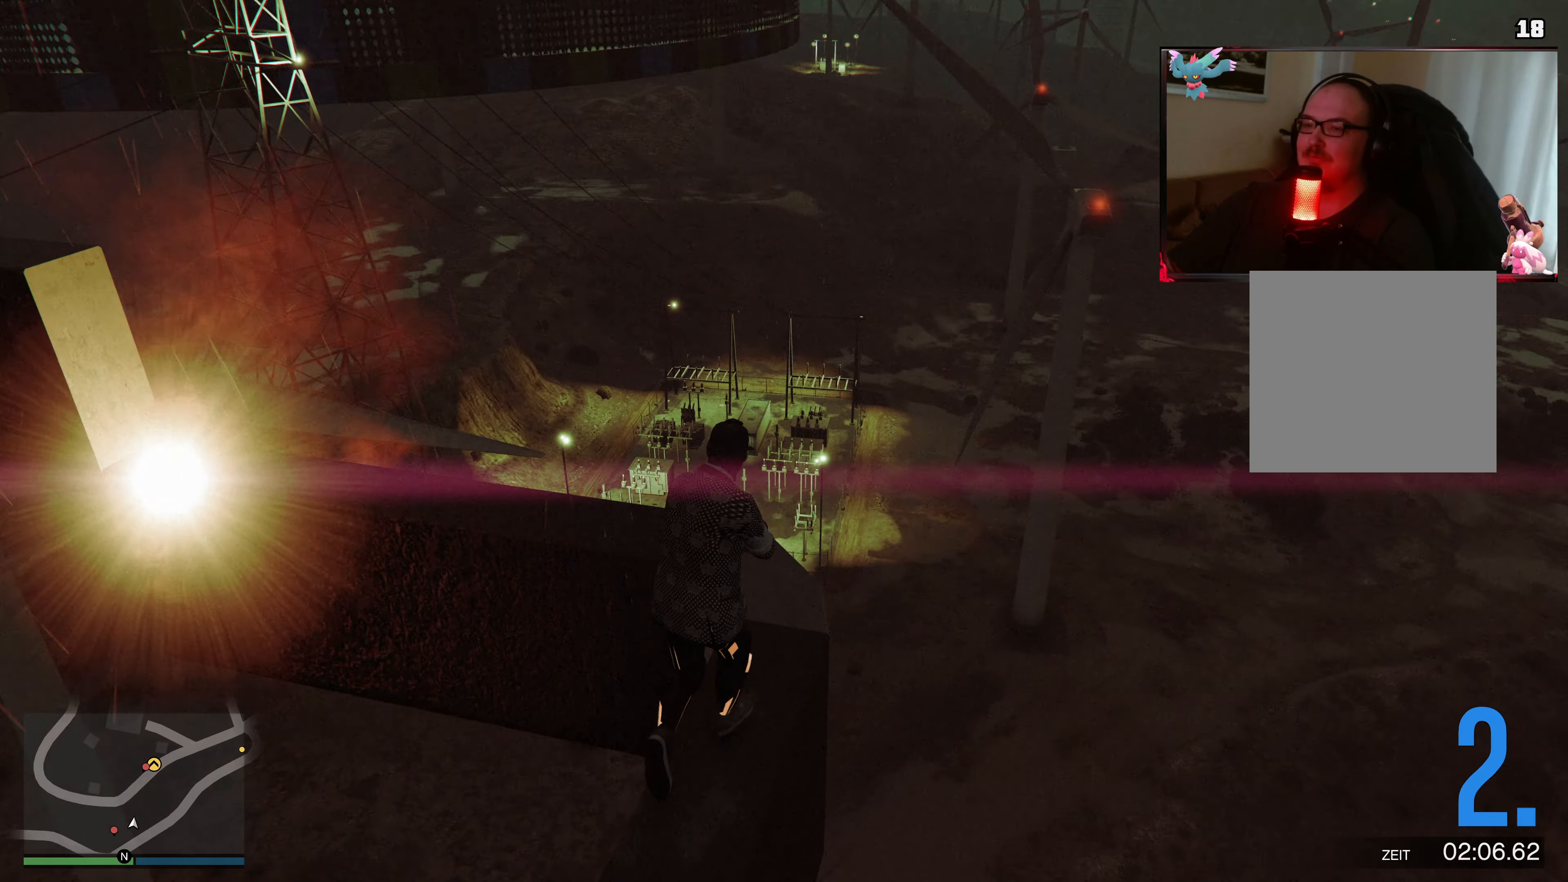
{"buttons": ["L2"], "left_stick": "up-right", "right_stick": "down-left", "events": [[133, "left_stick", "up-right"]]}
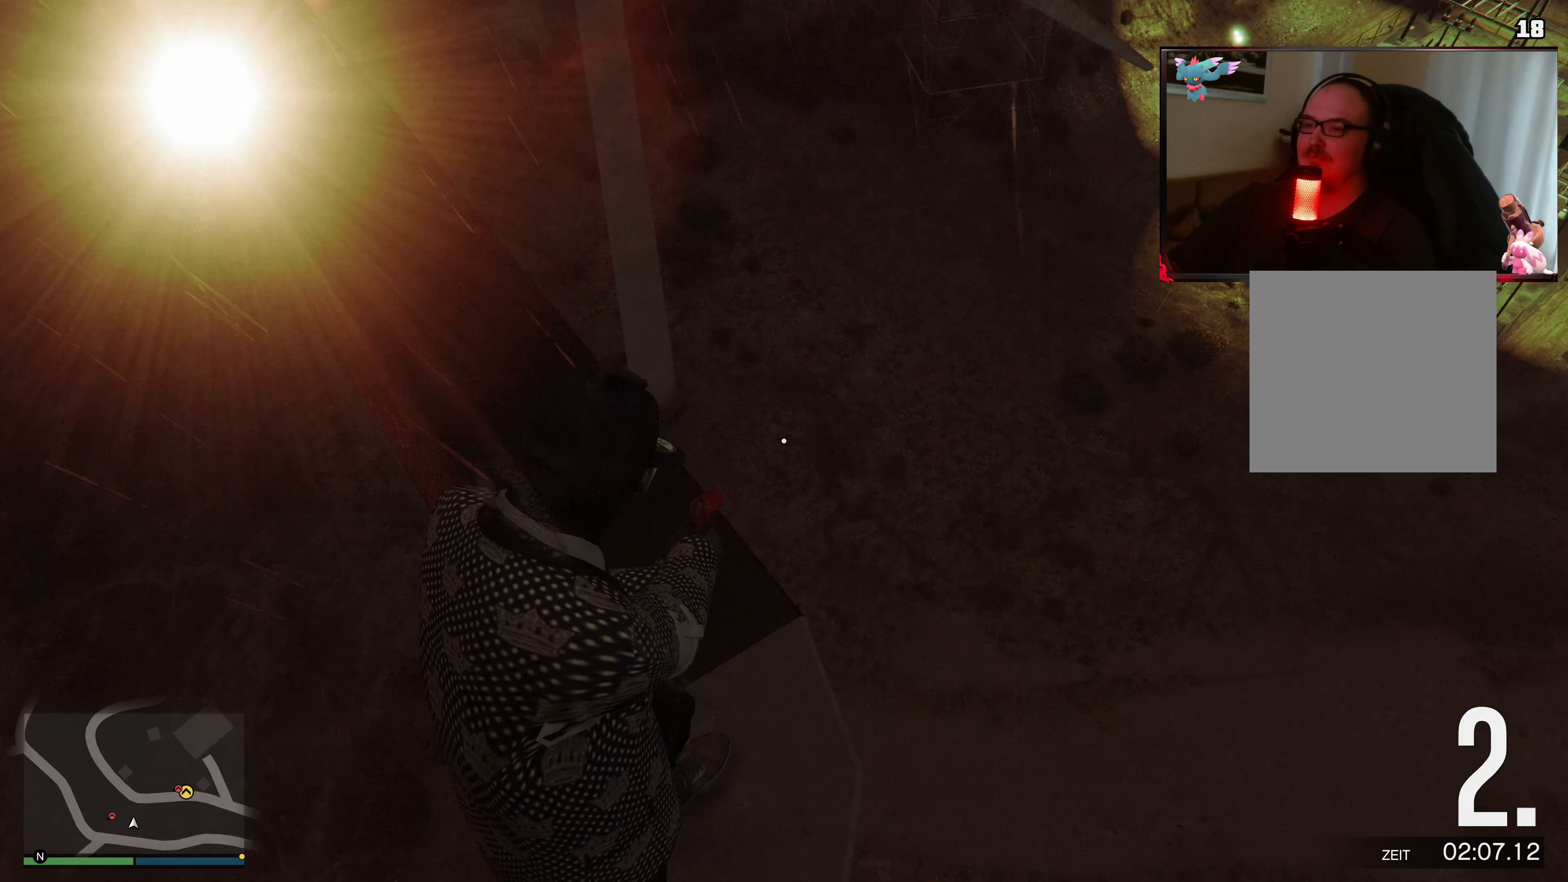
{"buttons": ["L2"], "left_stick": "up", "right_stick": "center", "events": [[33, "left_stick", "up"], [133, "right_stick", "left"], [267, "right_stick", "up-left"], [433, "right_stick", "center"]]}
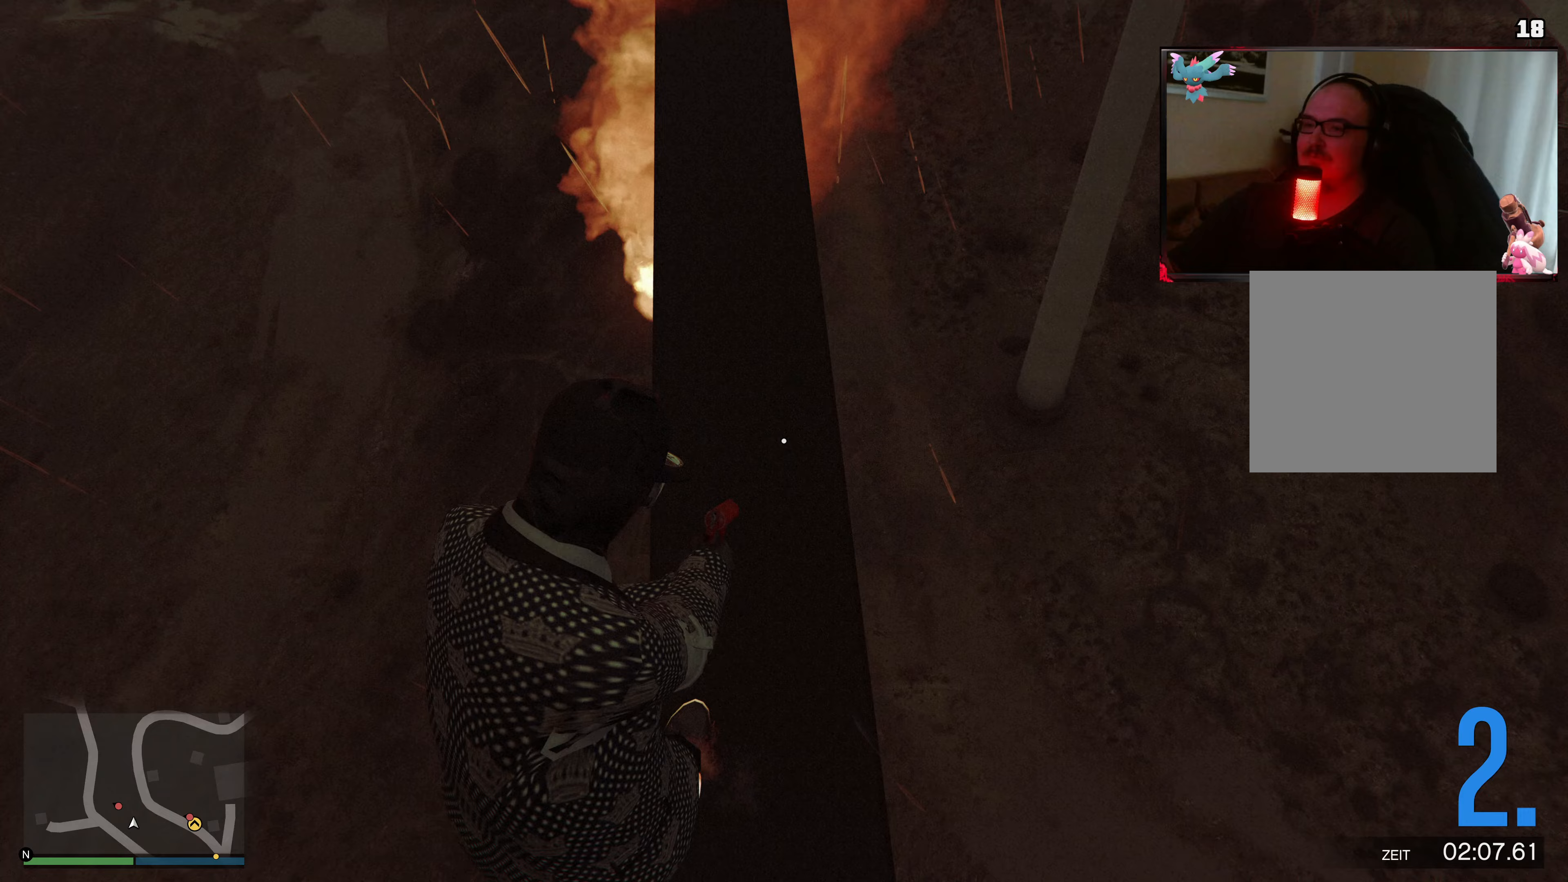
{"buttons": [], "left_stick": "up", "right_stick": "center", "events": [[67, "right_stick", "up"], [133, "L2", "up"], [433, "right_stick", "center"]]}